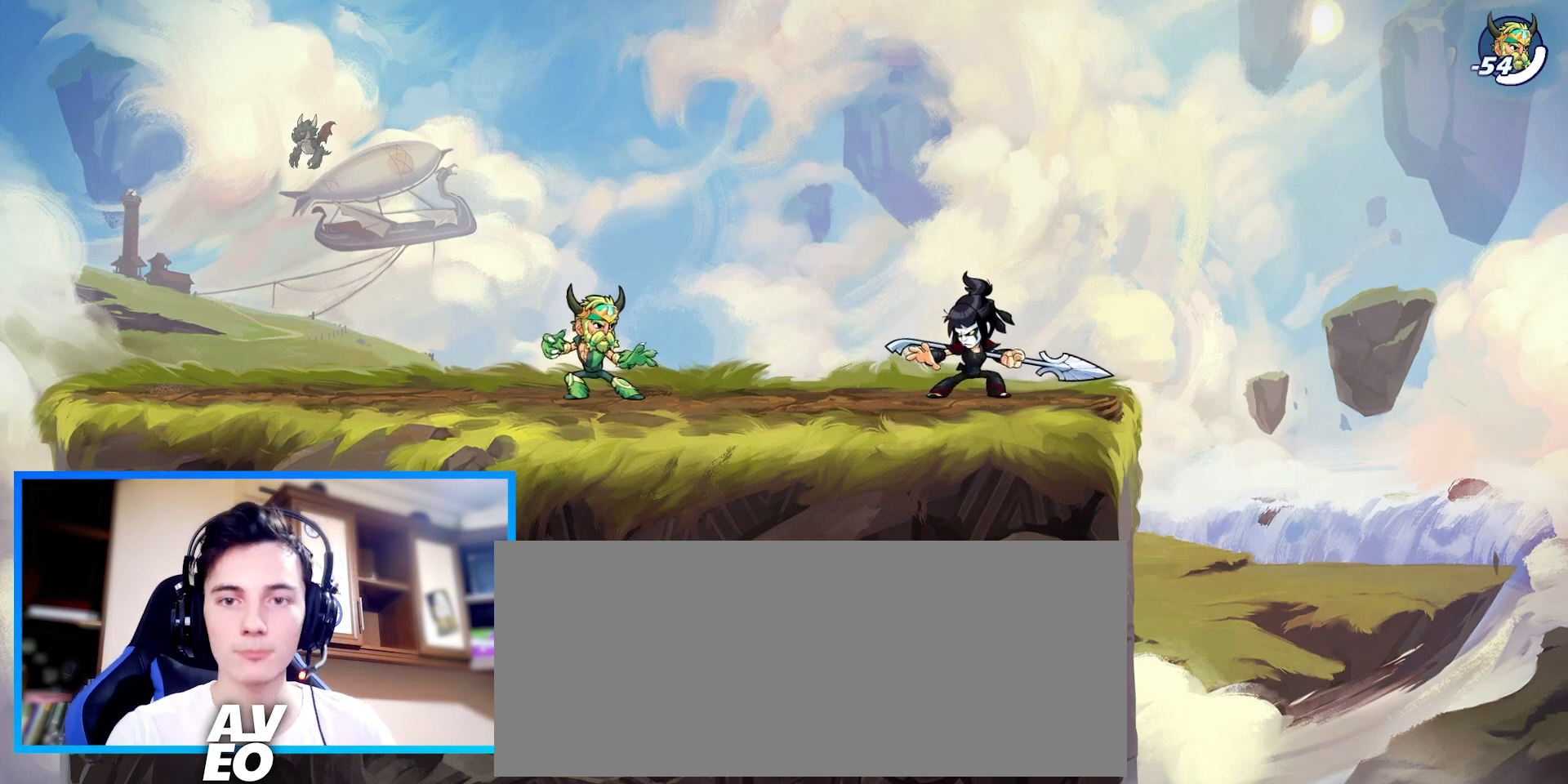
Gameplay with keyboard; each line is a JSON object with the keys held at the frame after it. "events" lists presses ("down") and releases ("up") of "c", "down", "left", "right", "space", "up", "v", "x" and "z" between this image and that frame as [ms after this image, input, new state], when the widget could be followed in between. No other keys are recorded. Mouse input is not recorded.
{"keys": ["left"], "events": [[467, "left", "down"]]}
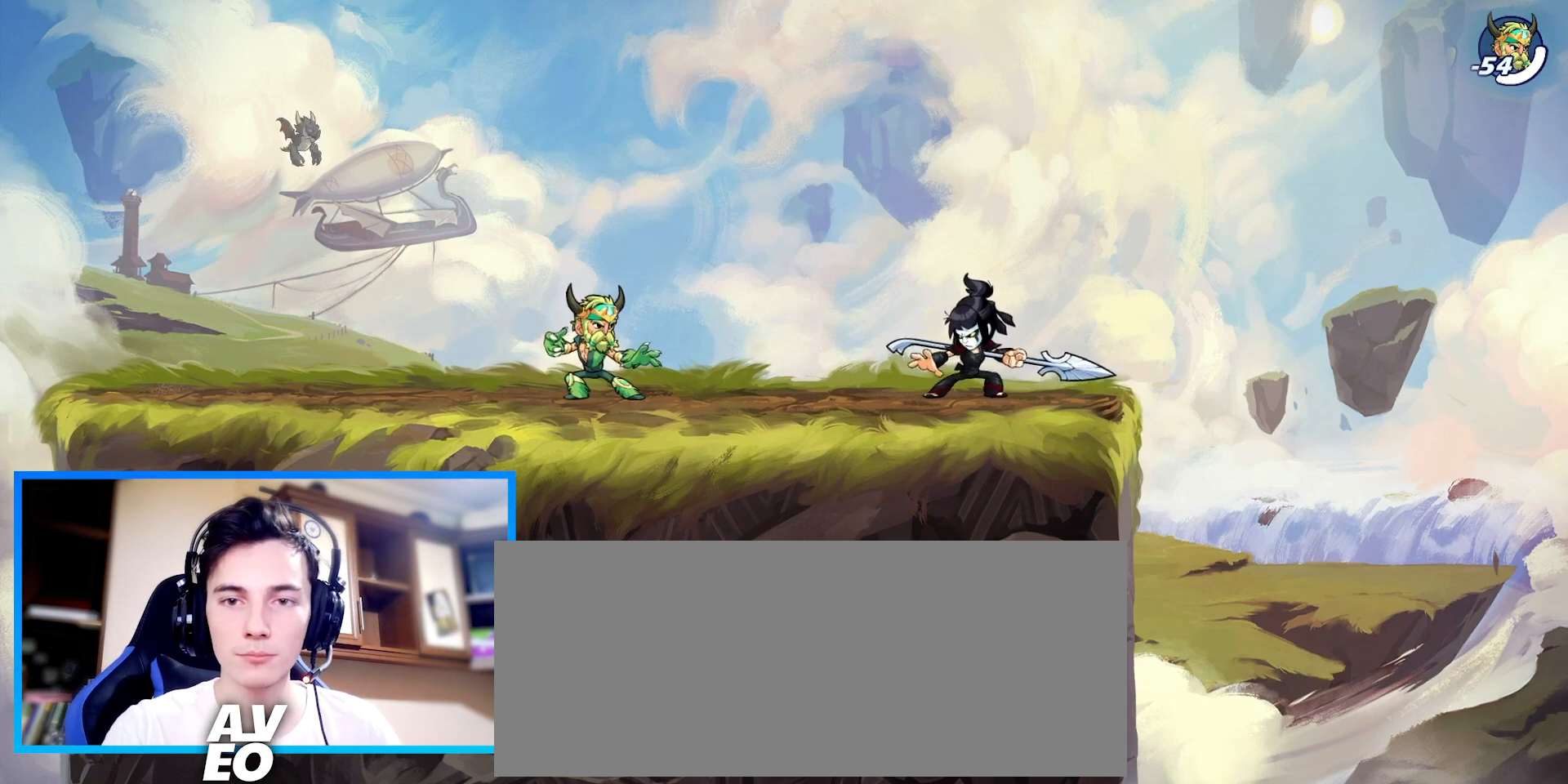
{"keys": ["down", "right"], "events": [[233, "right", "down"], [233, "space", "down"], [267, "left", "up"], [367, "space", "up"], [433, "down", "down"]]}
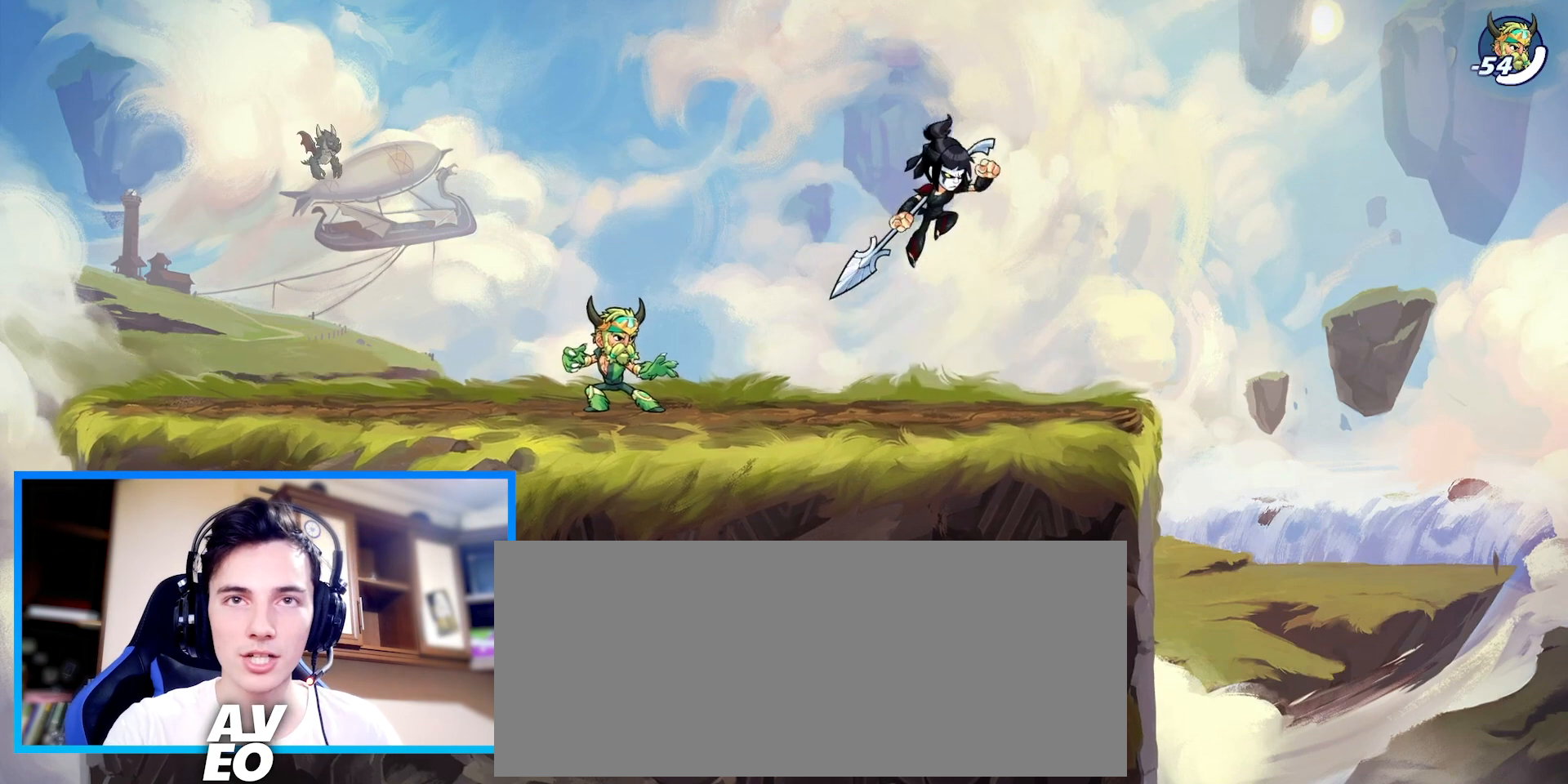
{"keys": [], "events": [[67, "left", "down"], [67, "right", "up"], [233, "down", "up"], [467, "left", "up"]]}
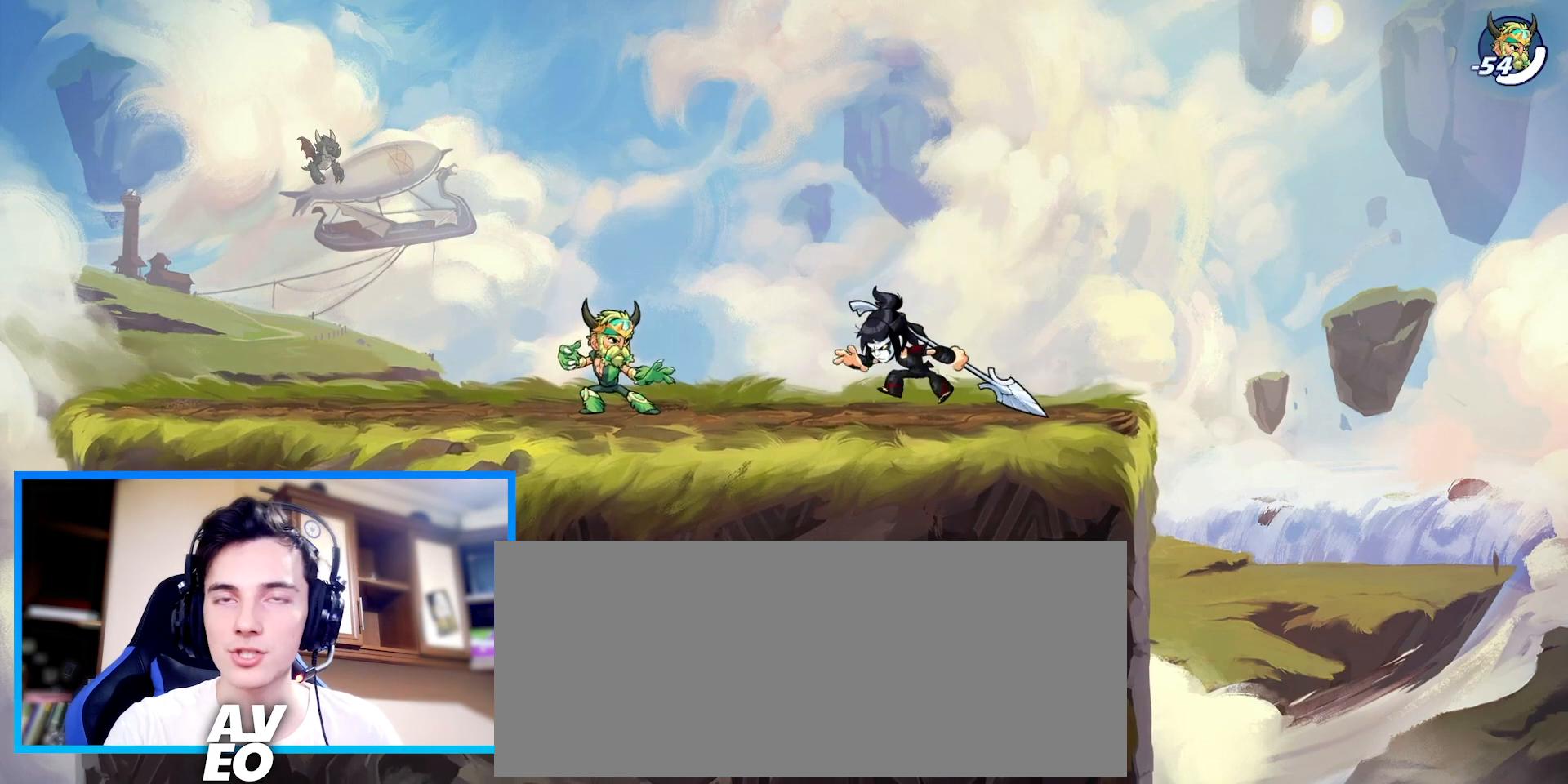
{"keys": [], "events": [[33, "right", "down"], [267, "left", "down"], [267, "right", "up"], [467, "left", "up"]]}
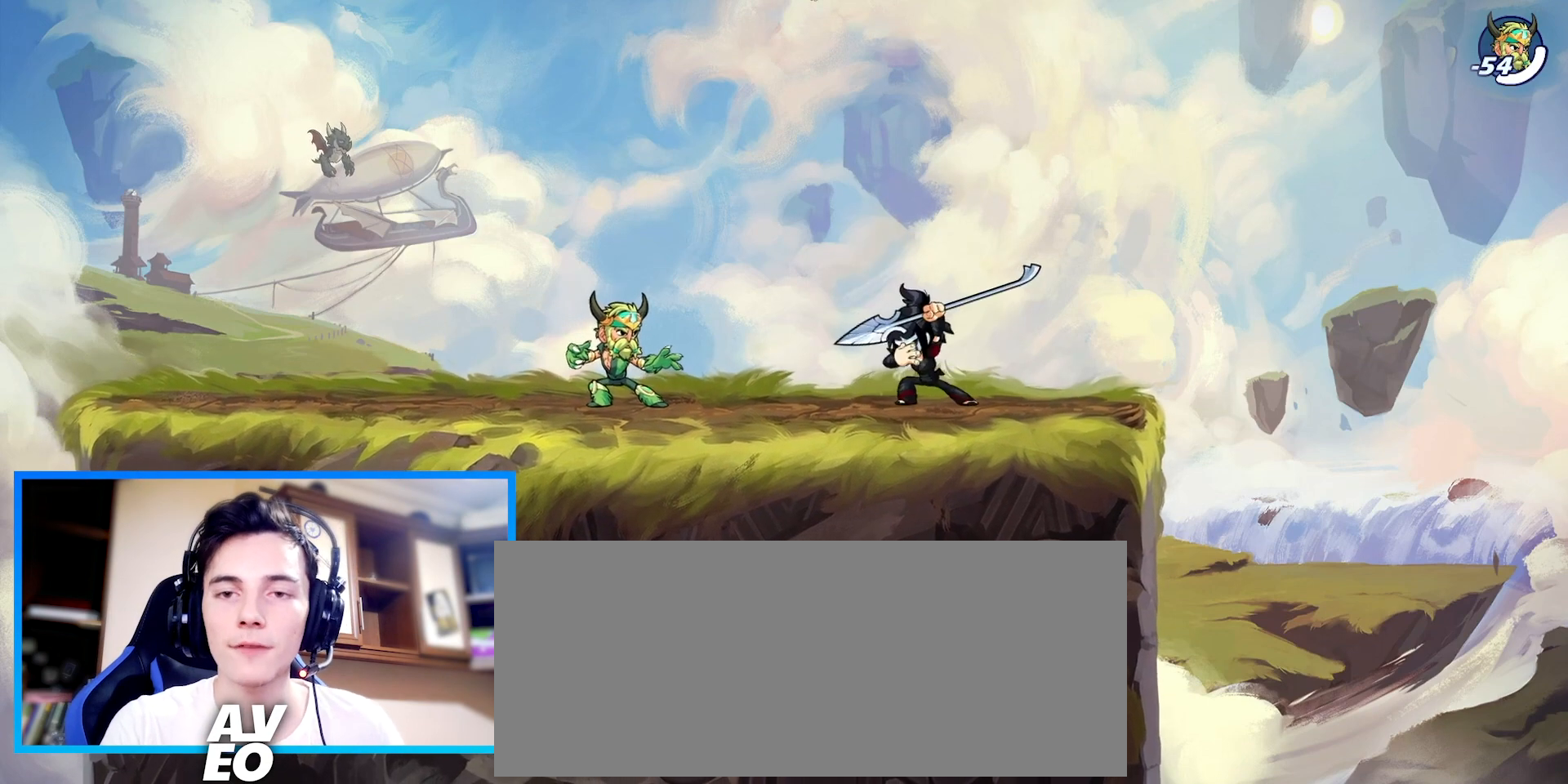
{"keys": [], "events": [[167, "left", "down"], [400, "left", "up"]]}
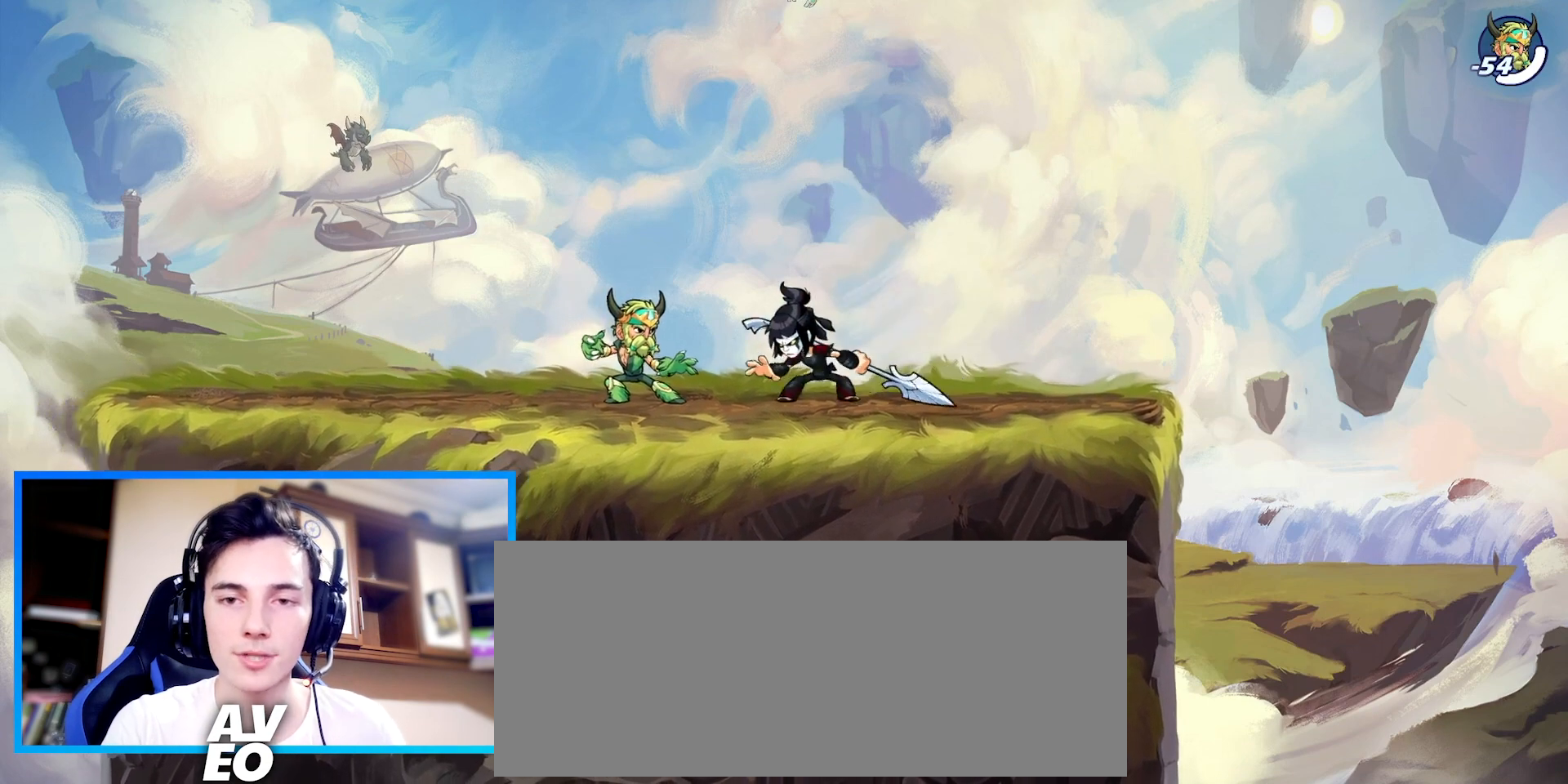
{"keys": [], "events": []}
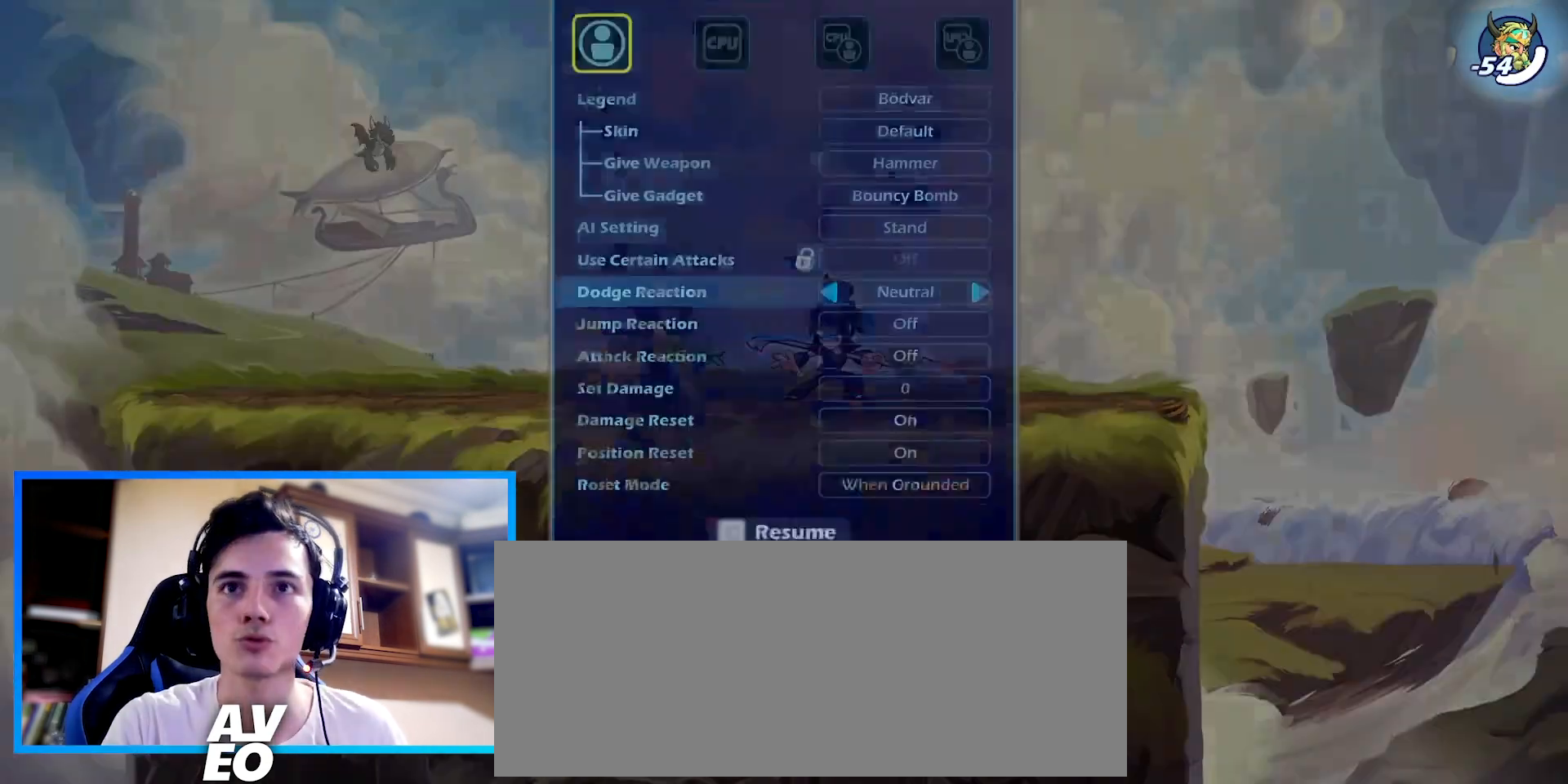
{"keys": [], "events": [[467, "left", "down"], [500, "left", "up"]]}
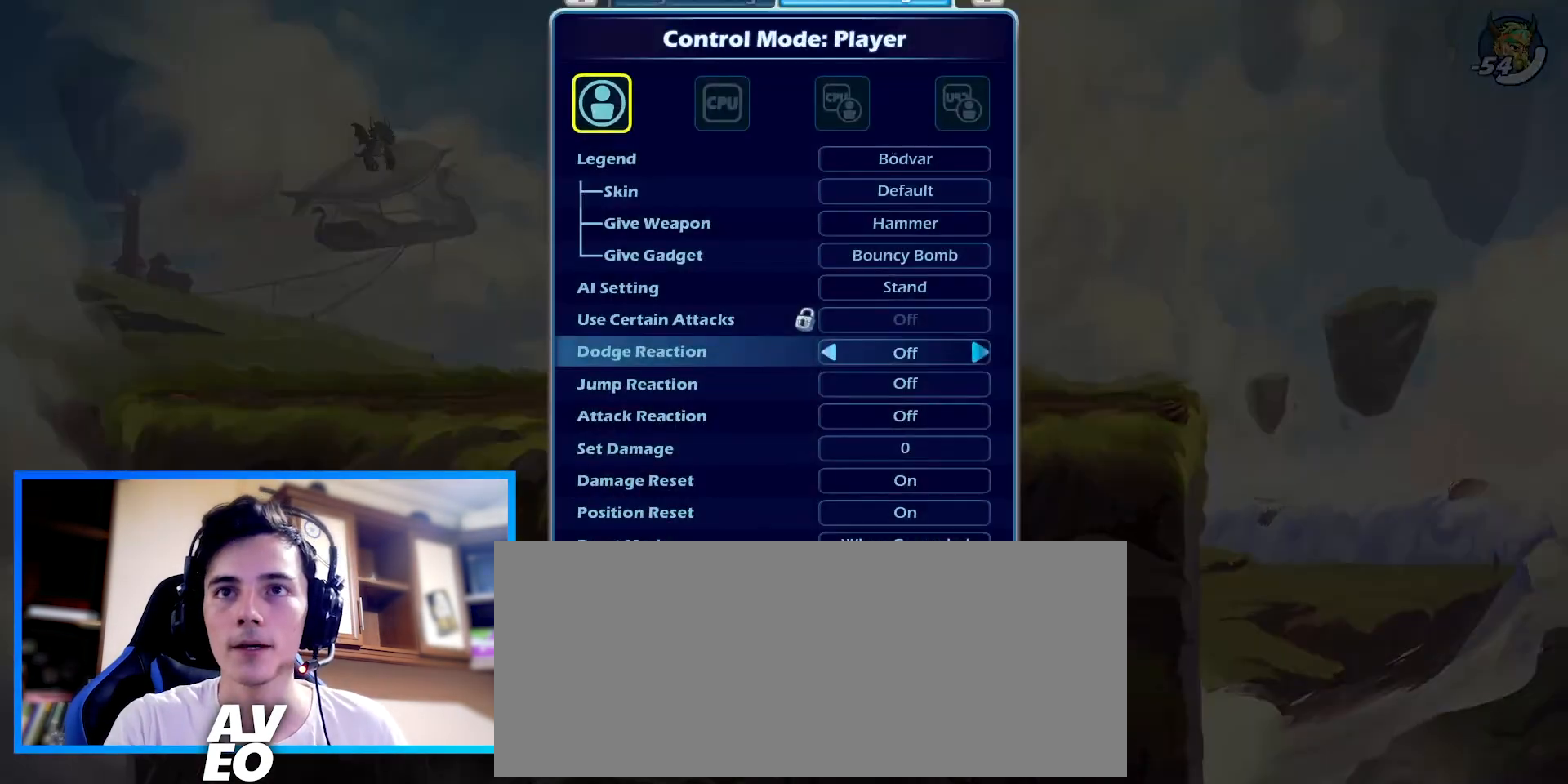
{"keys": [], "events": []}
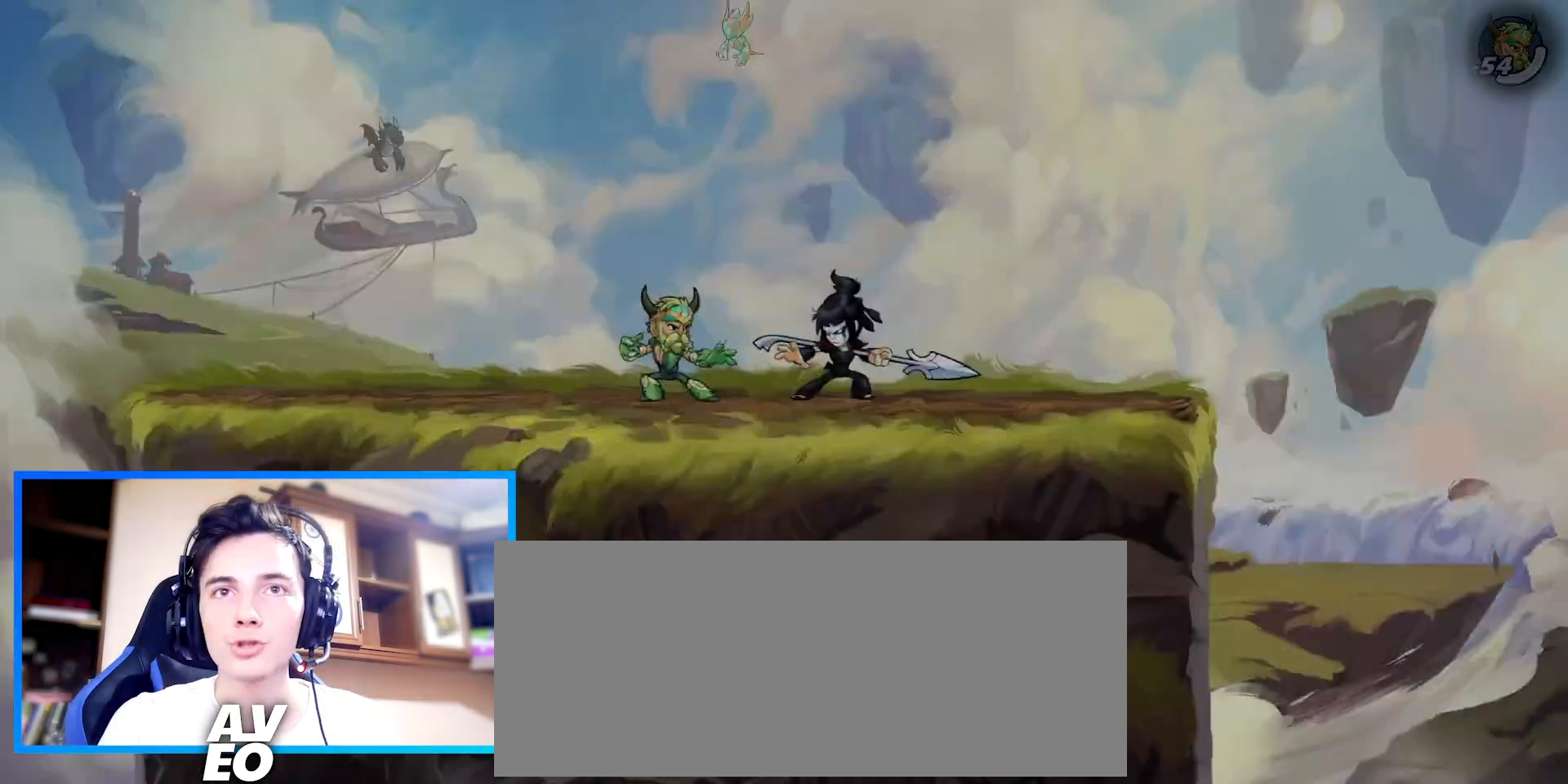
{"keys": [], "events": []}
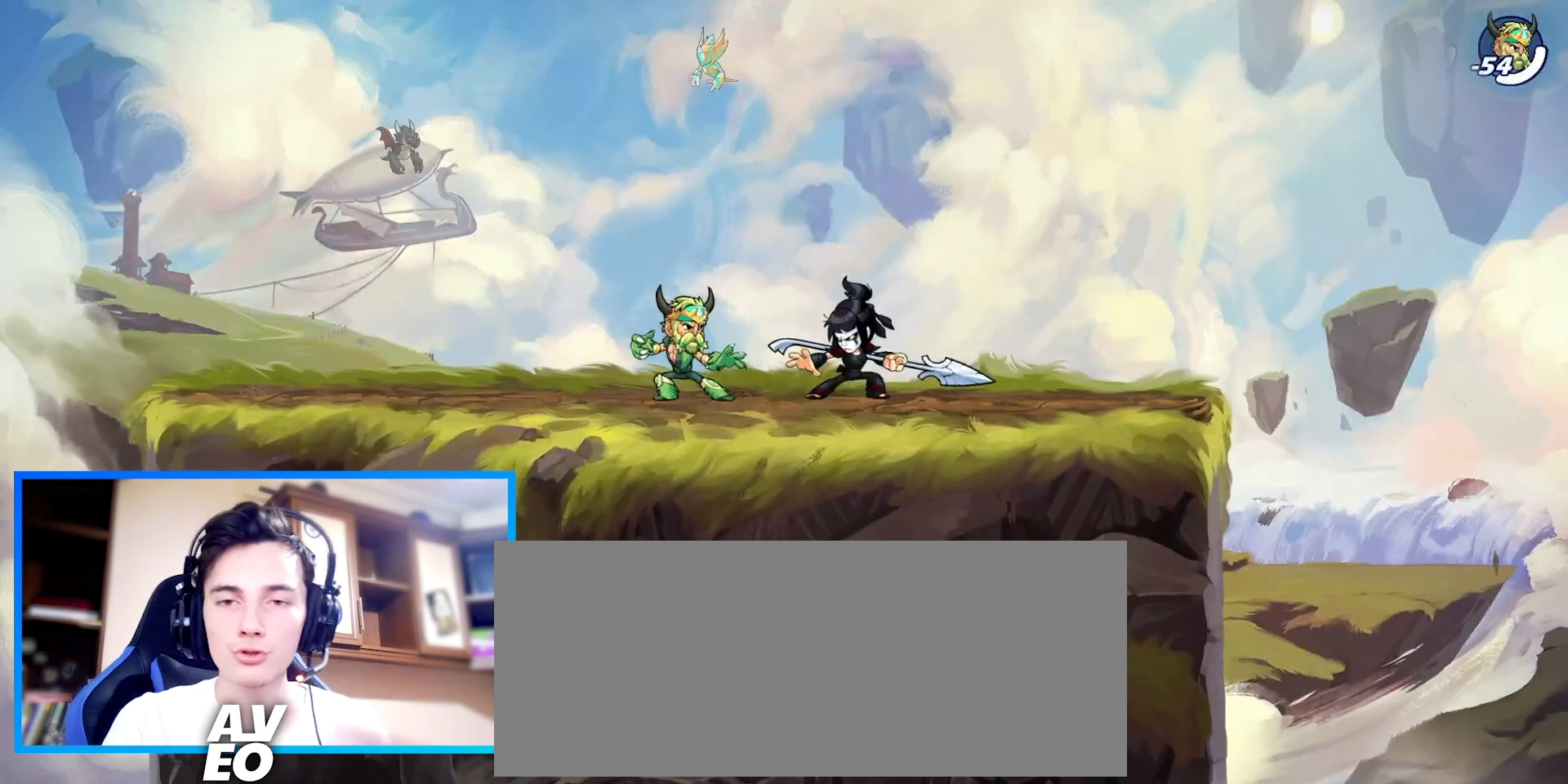
{"keys": ["right"], "events": [[167, "right", "down"]]}
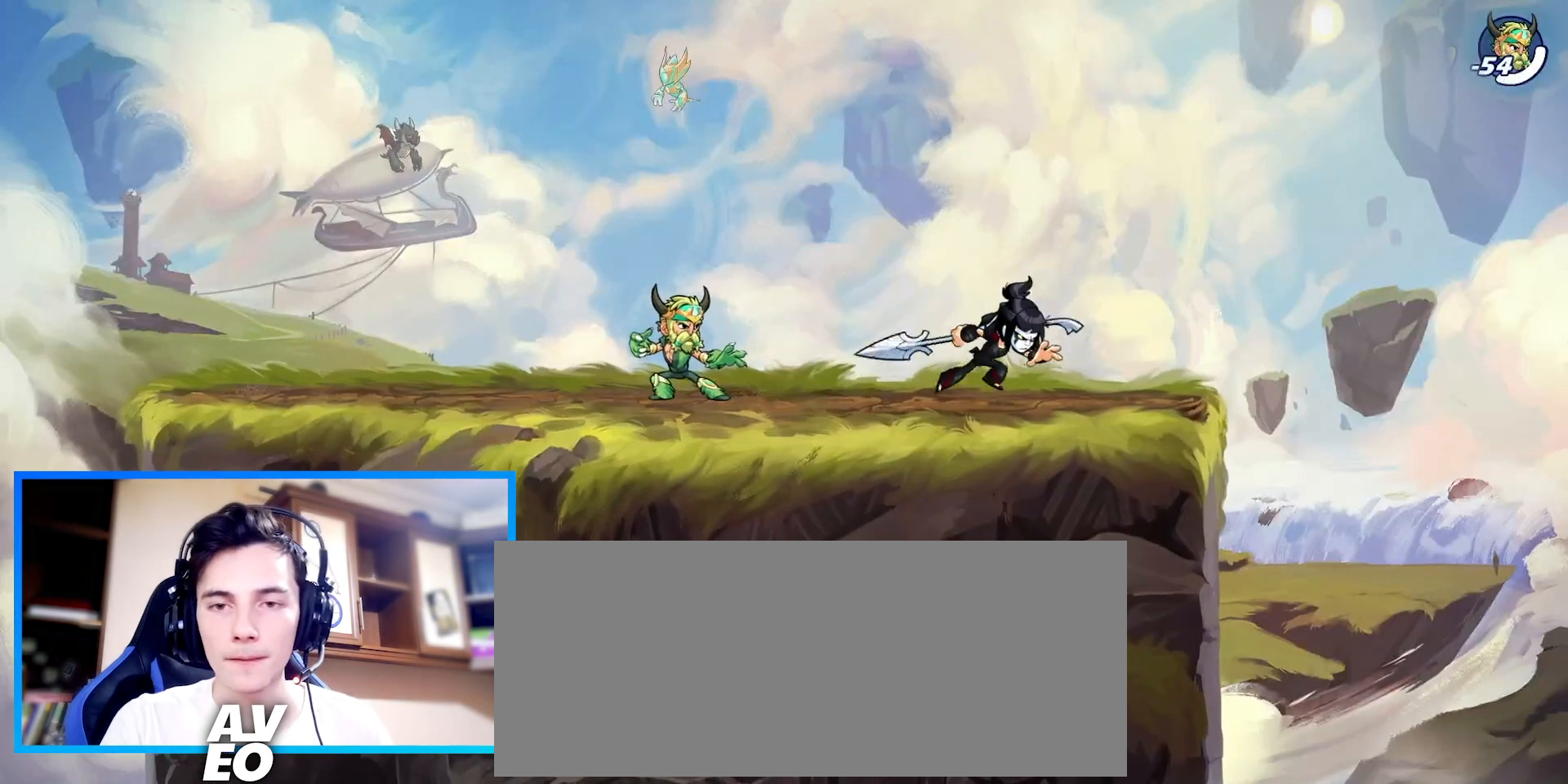
{"keys": [], "events": [[33, "left", "down"], [100, "right", "up"], [200, "left", "up"]]}
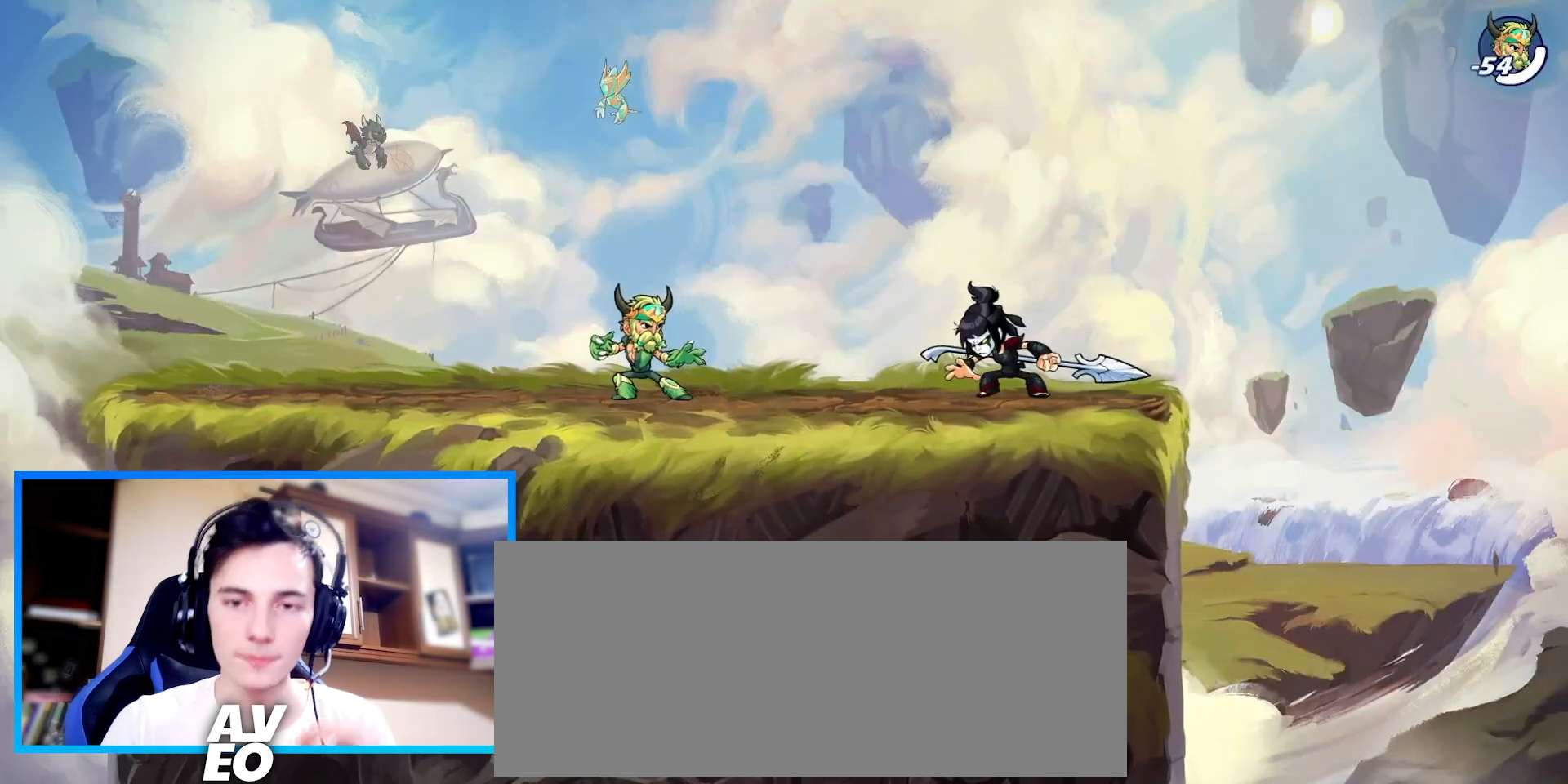
{"keys": [], "events": []}
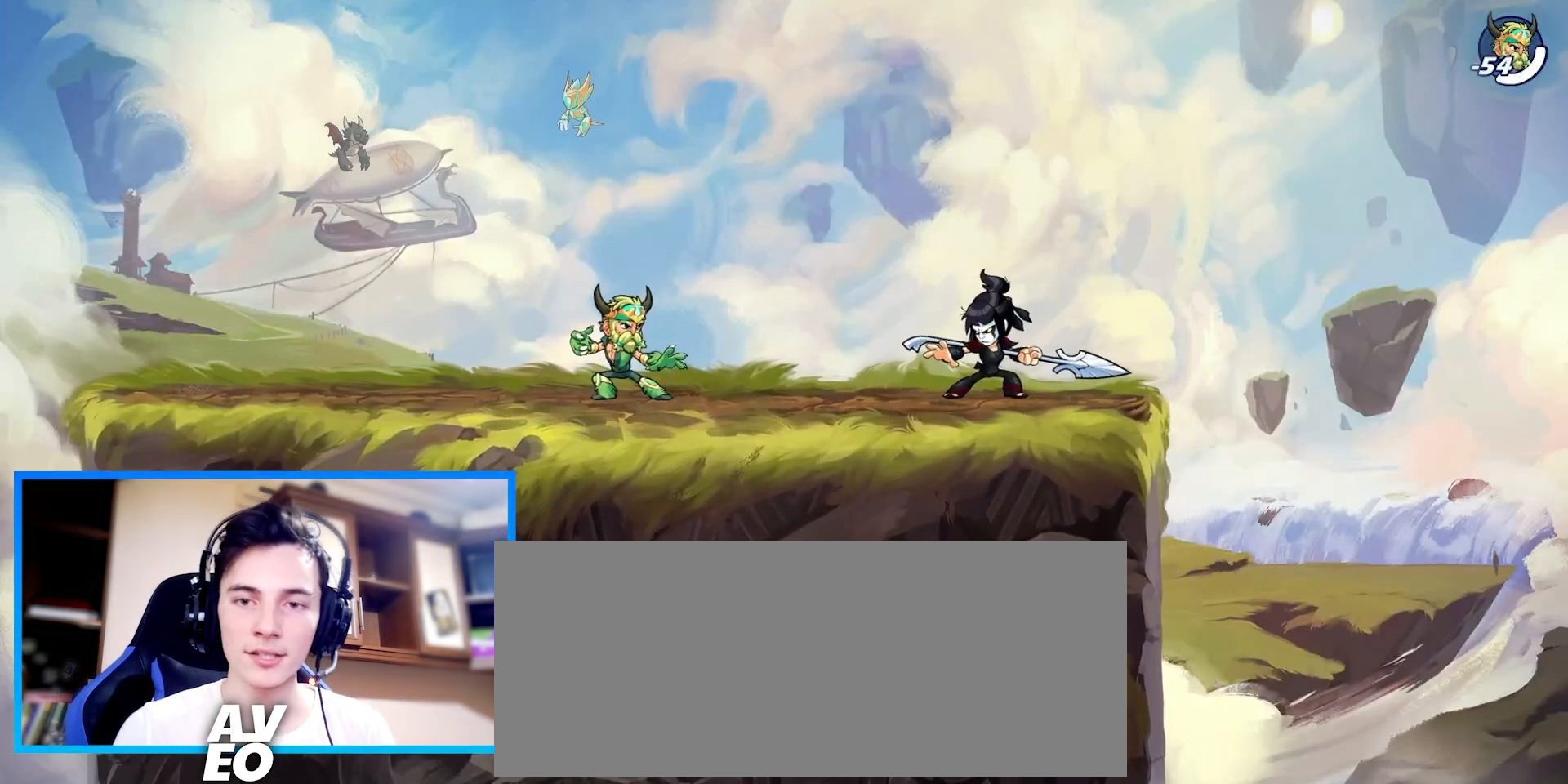
{"keys": [], "events": []}
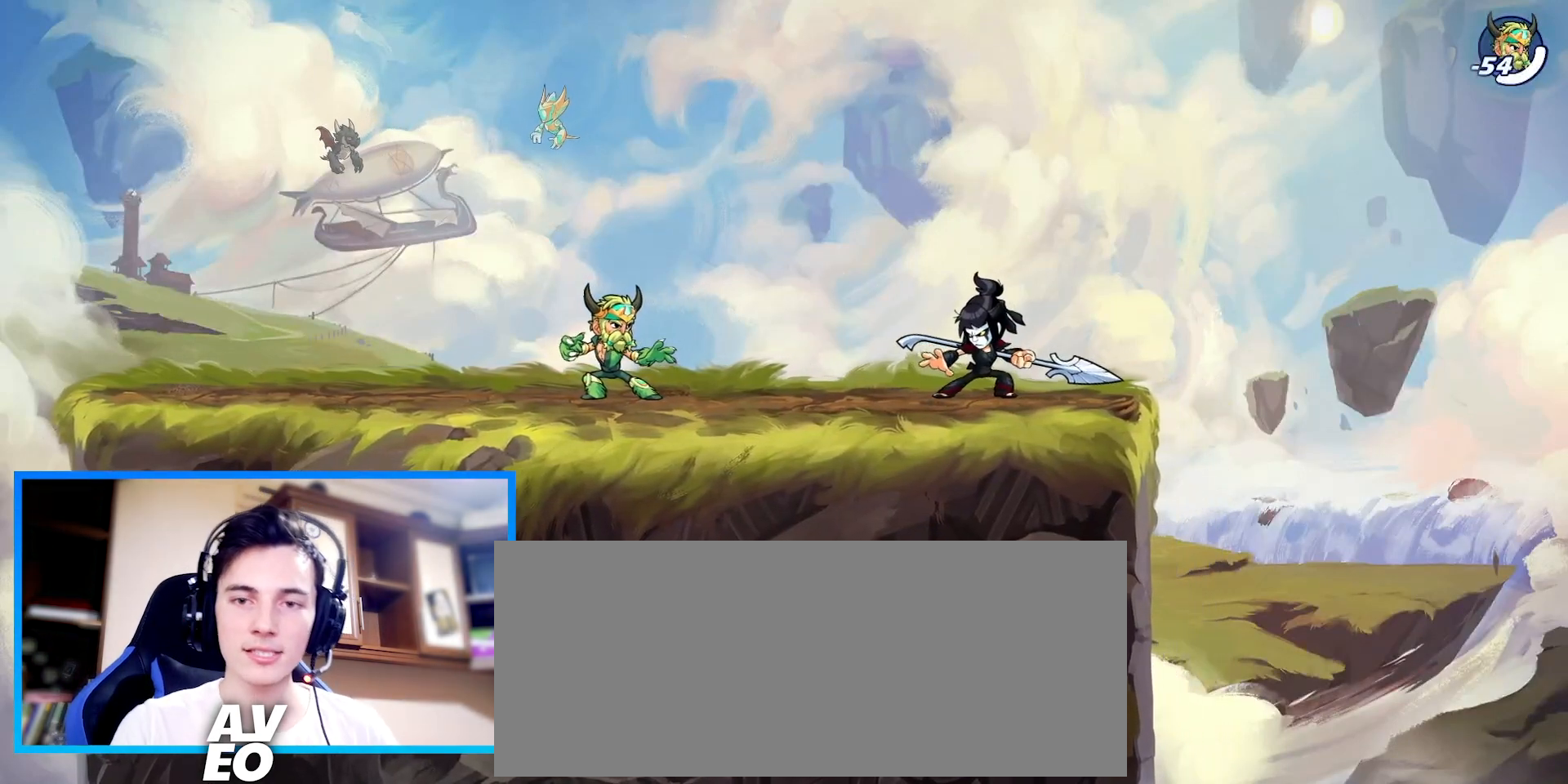
{"keys": [], "events": []}
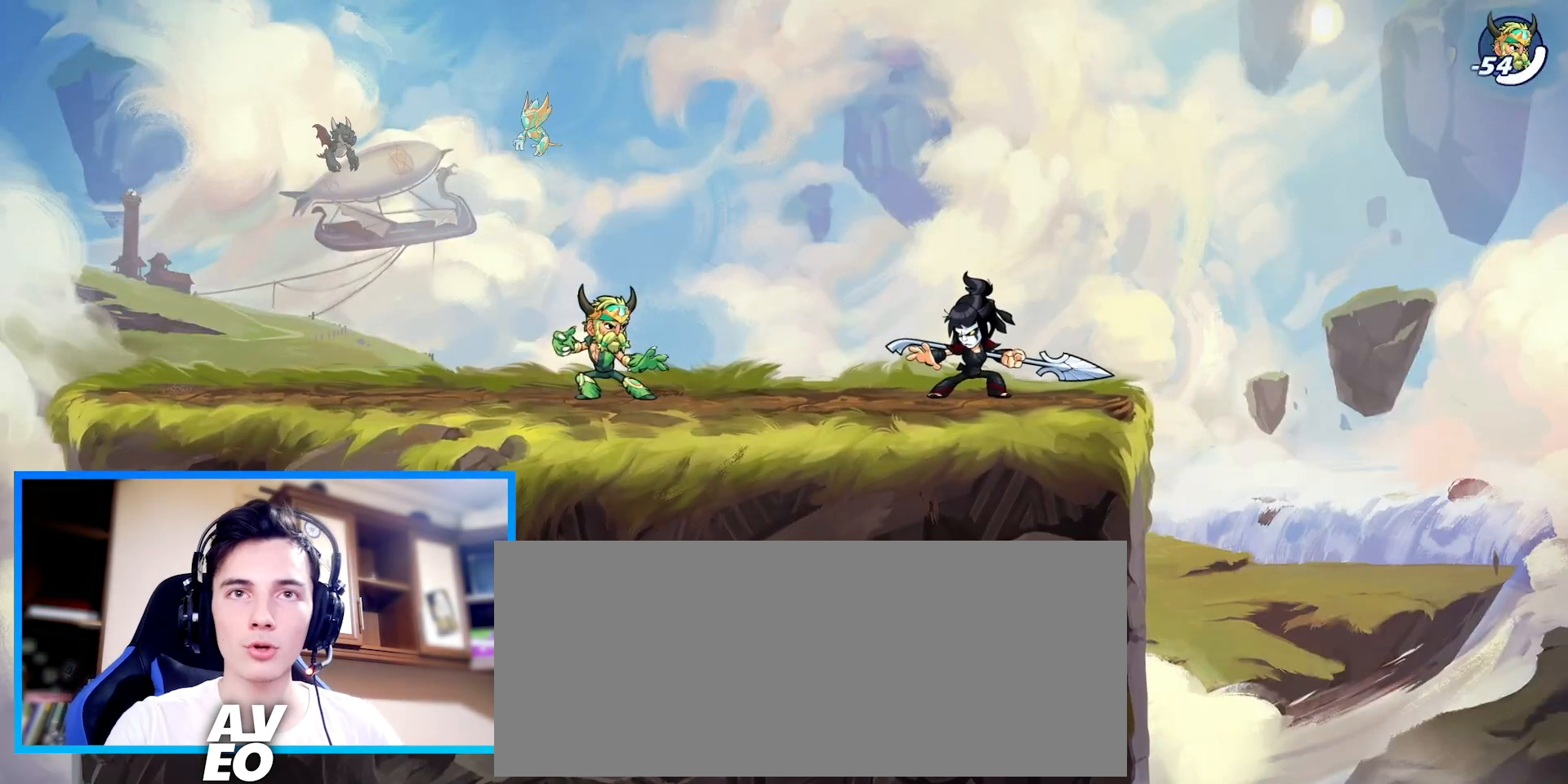
{"keys": ["c"], "events": [[33, "left", "down"], [300, "c", "down"], [367, "c", "up"], [433, "c", "down"], [500, "left", "up"]]}
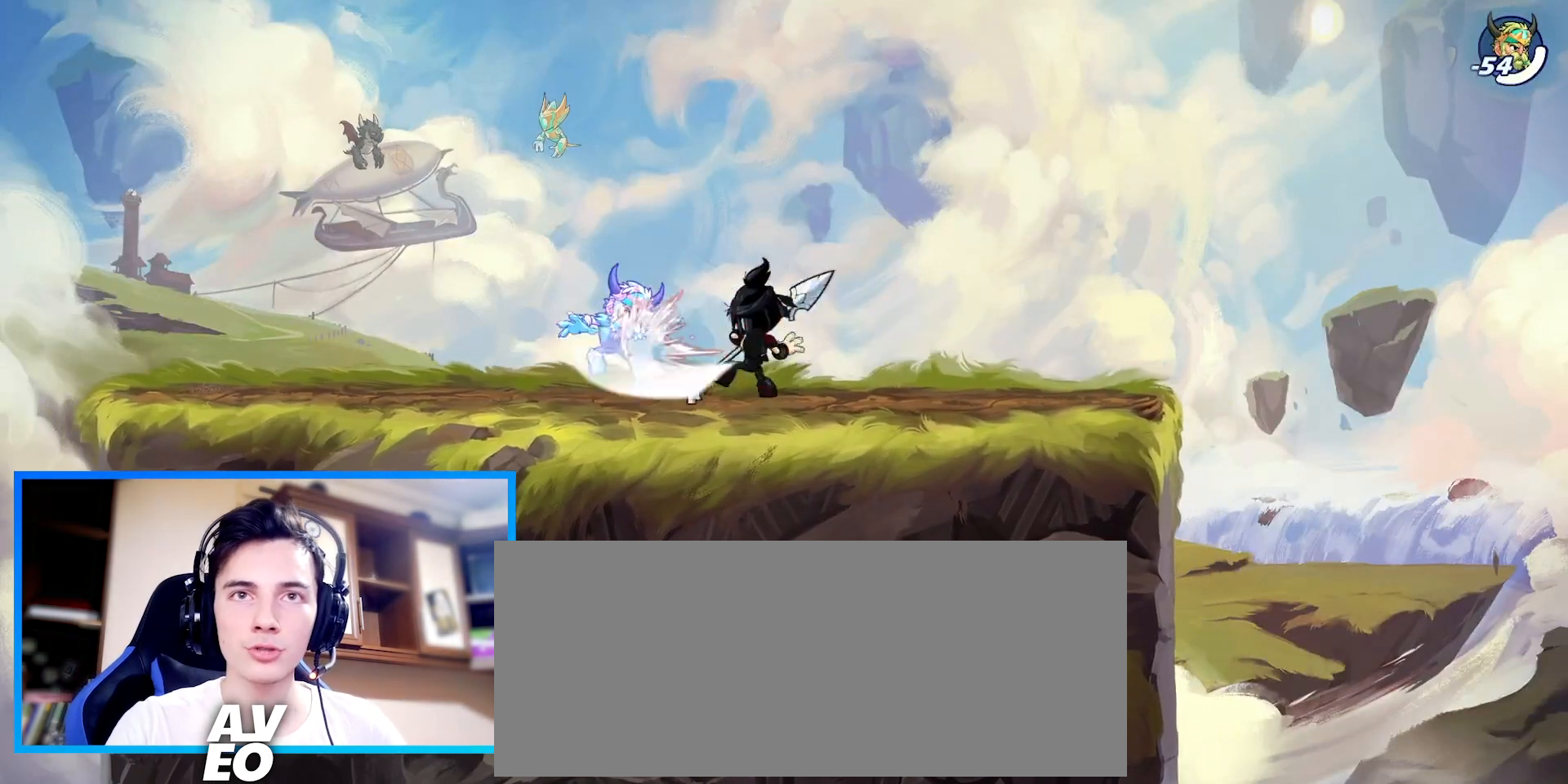
{"keys": [], "events": [[33, "c", "up"]]}
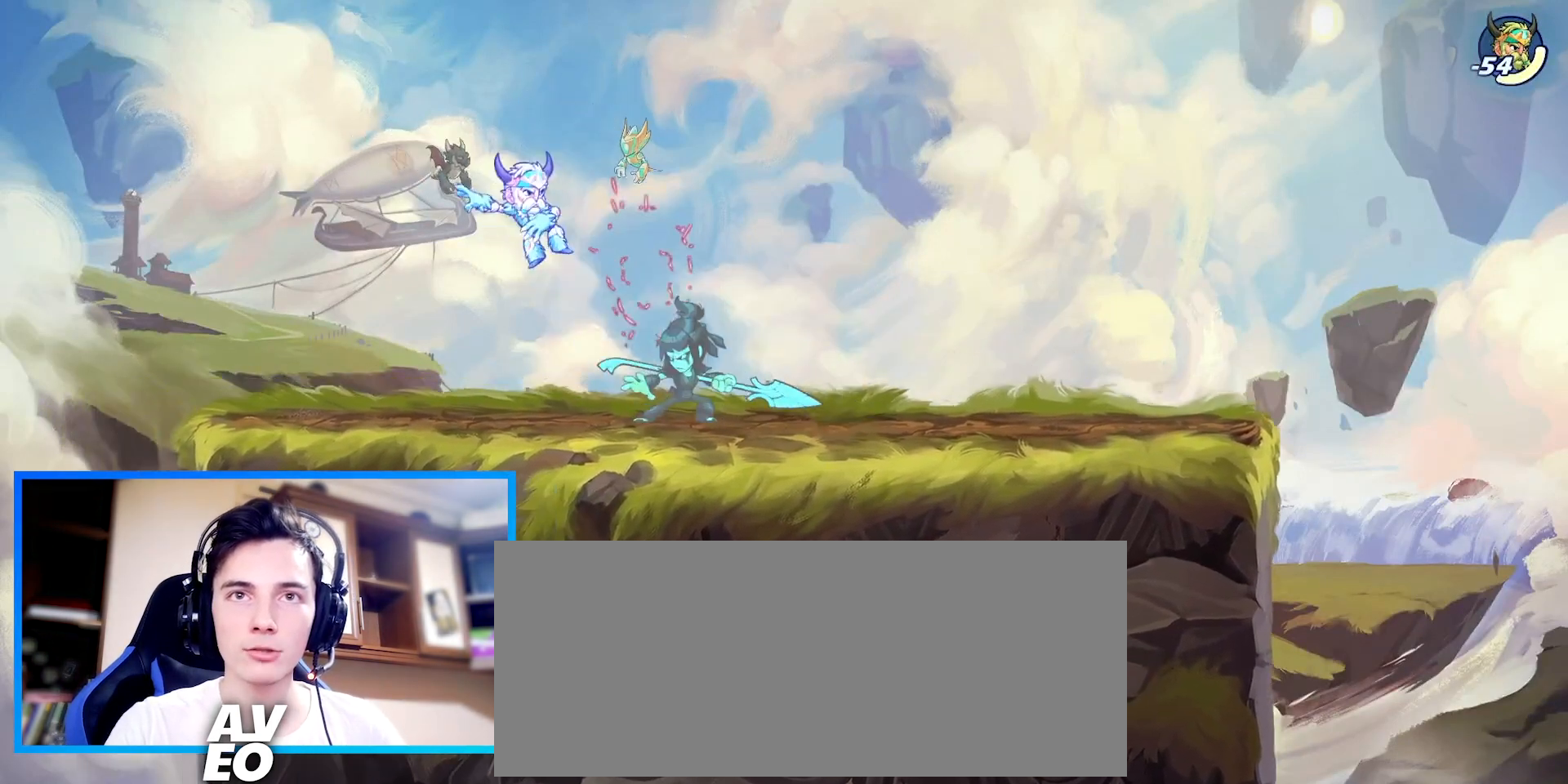
{"keys": ["down"], "events": [[467, "down", "down"]]}
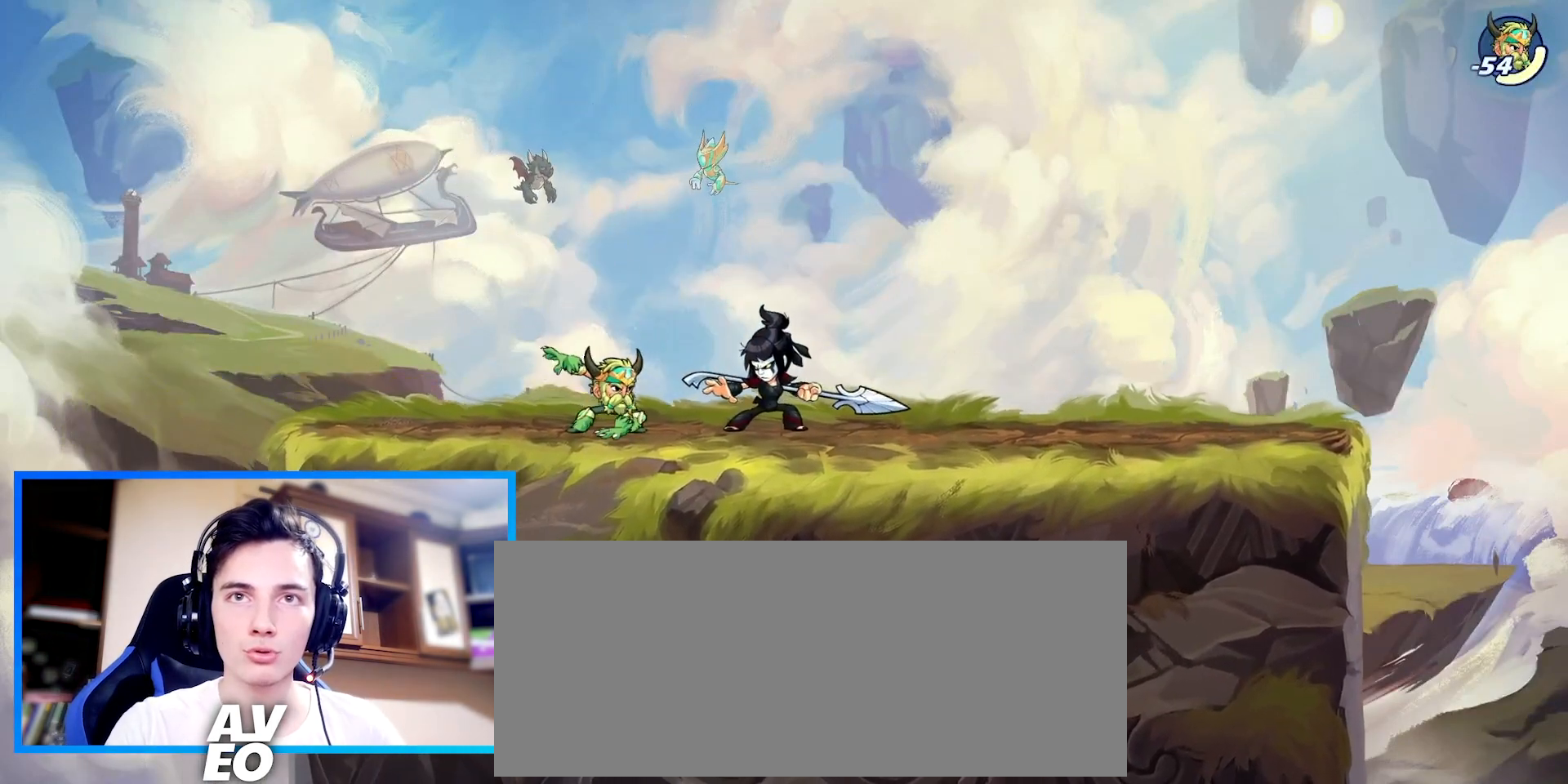
{"keys": [], "events": [[100, "c", "down"], [167, "c", "up"], [400, "down", "up"]]}
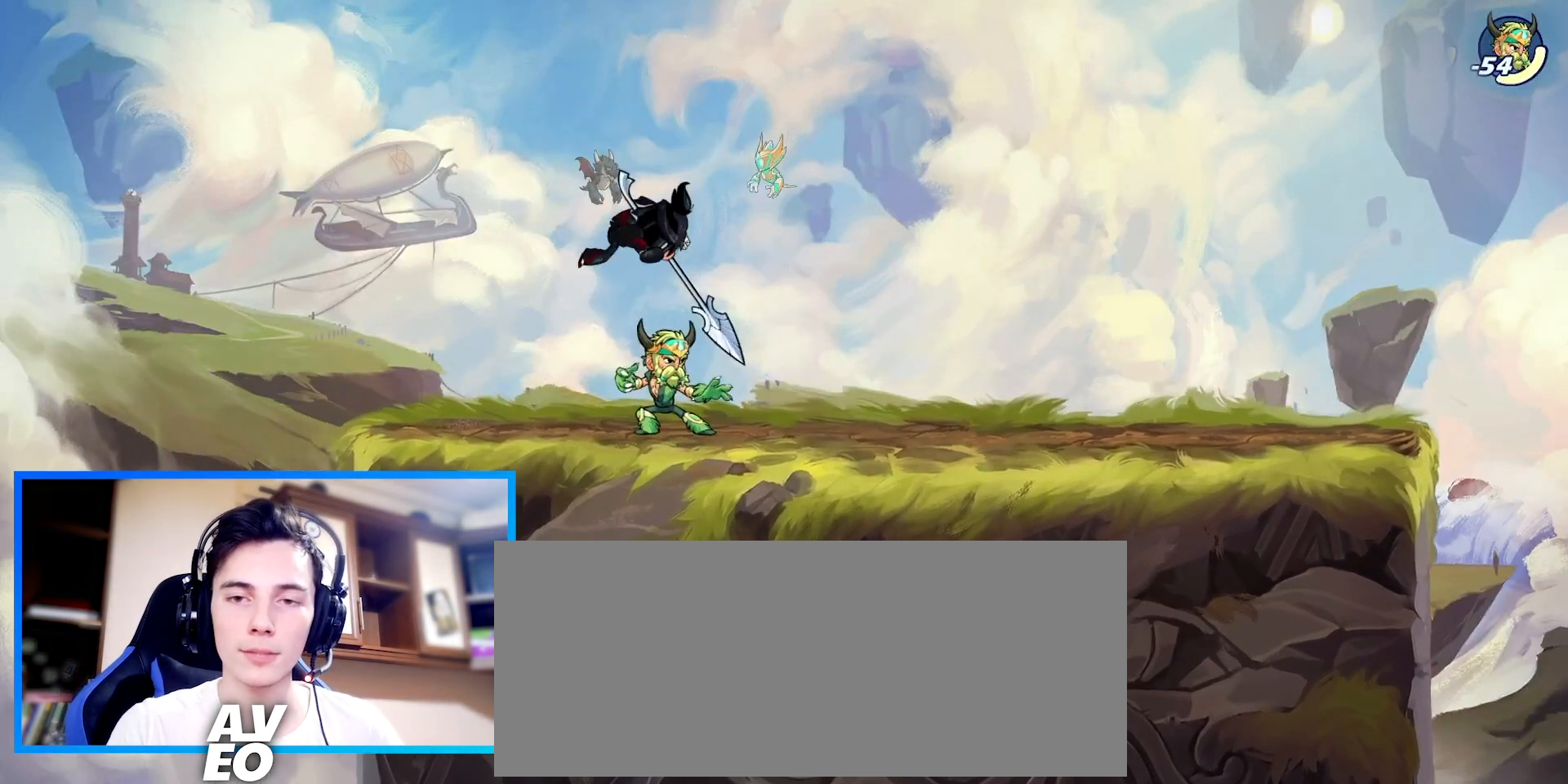
{"keys": ["right"], "events": [[33, "right", "down"]]}
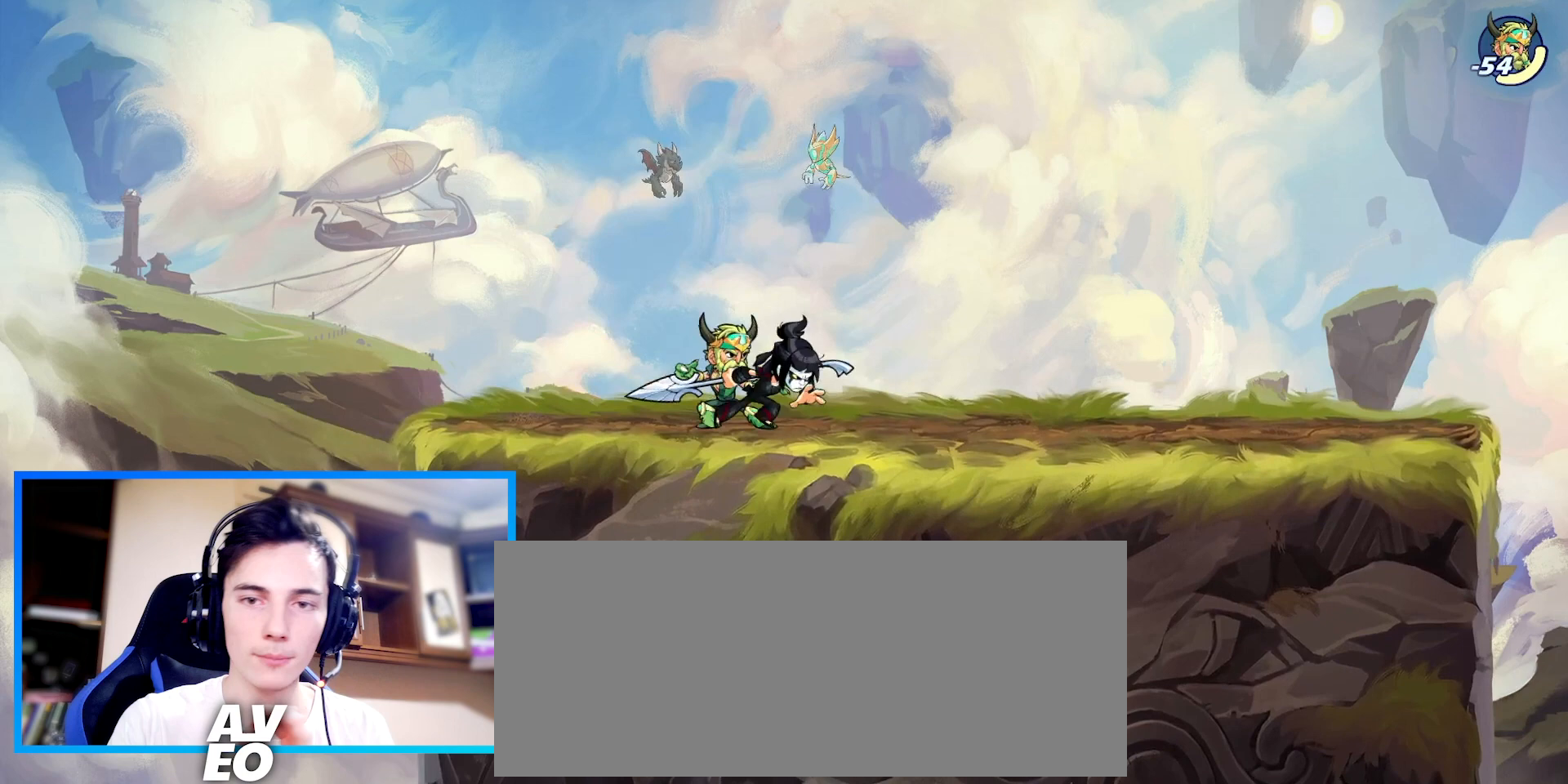
{"keys": ["right"], "events": []}
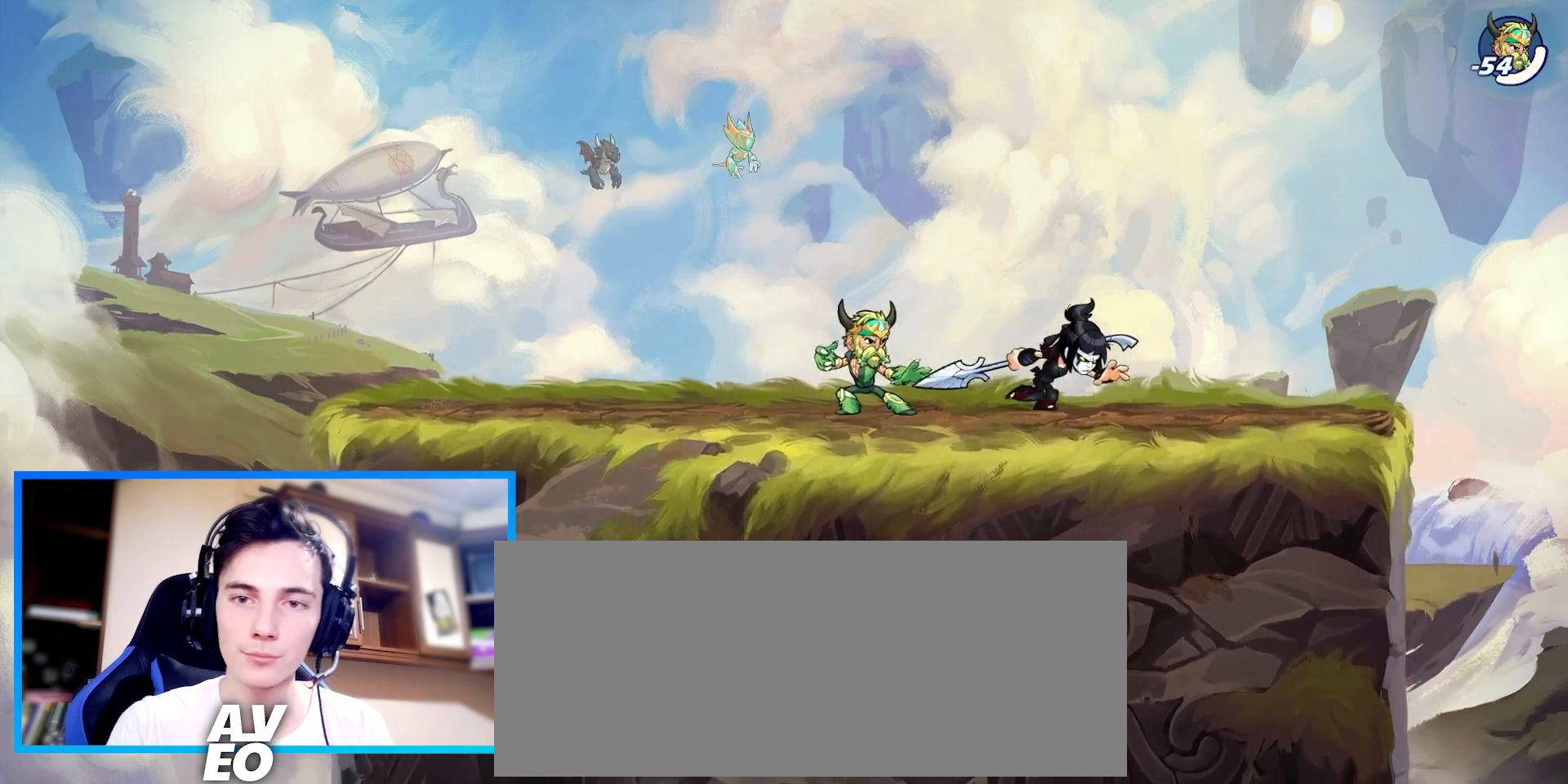
{"keys": [], "events": [[167, "left", "down"], [233, "right", "up"], [267, "left", "up"]]}
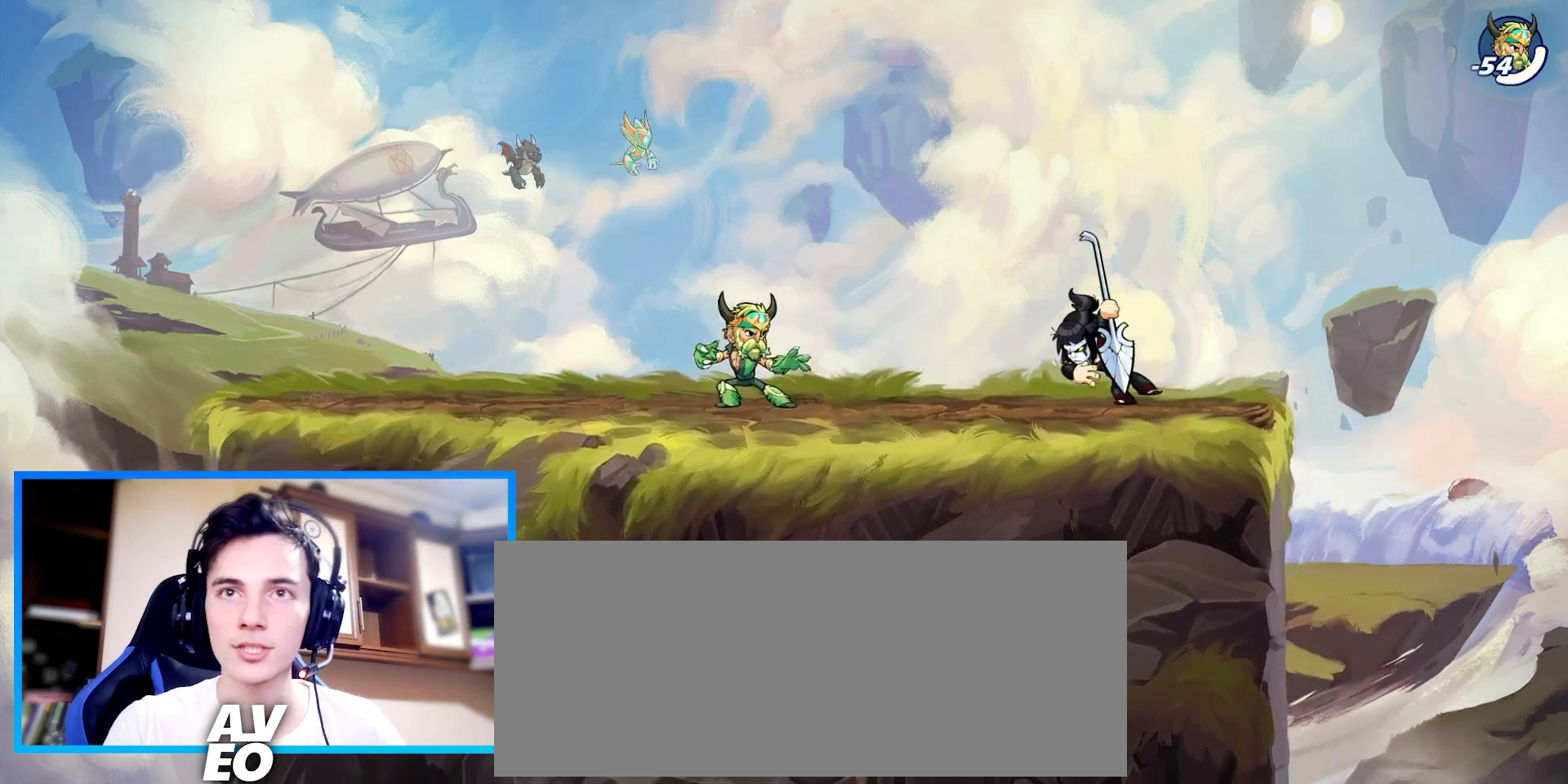
{"keys": ["c", "left"], "events": [[133, "left", "down"], [400, "z", "down"], [467, "c", "down"], [500, "z", "up"]]}
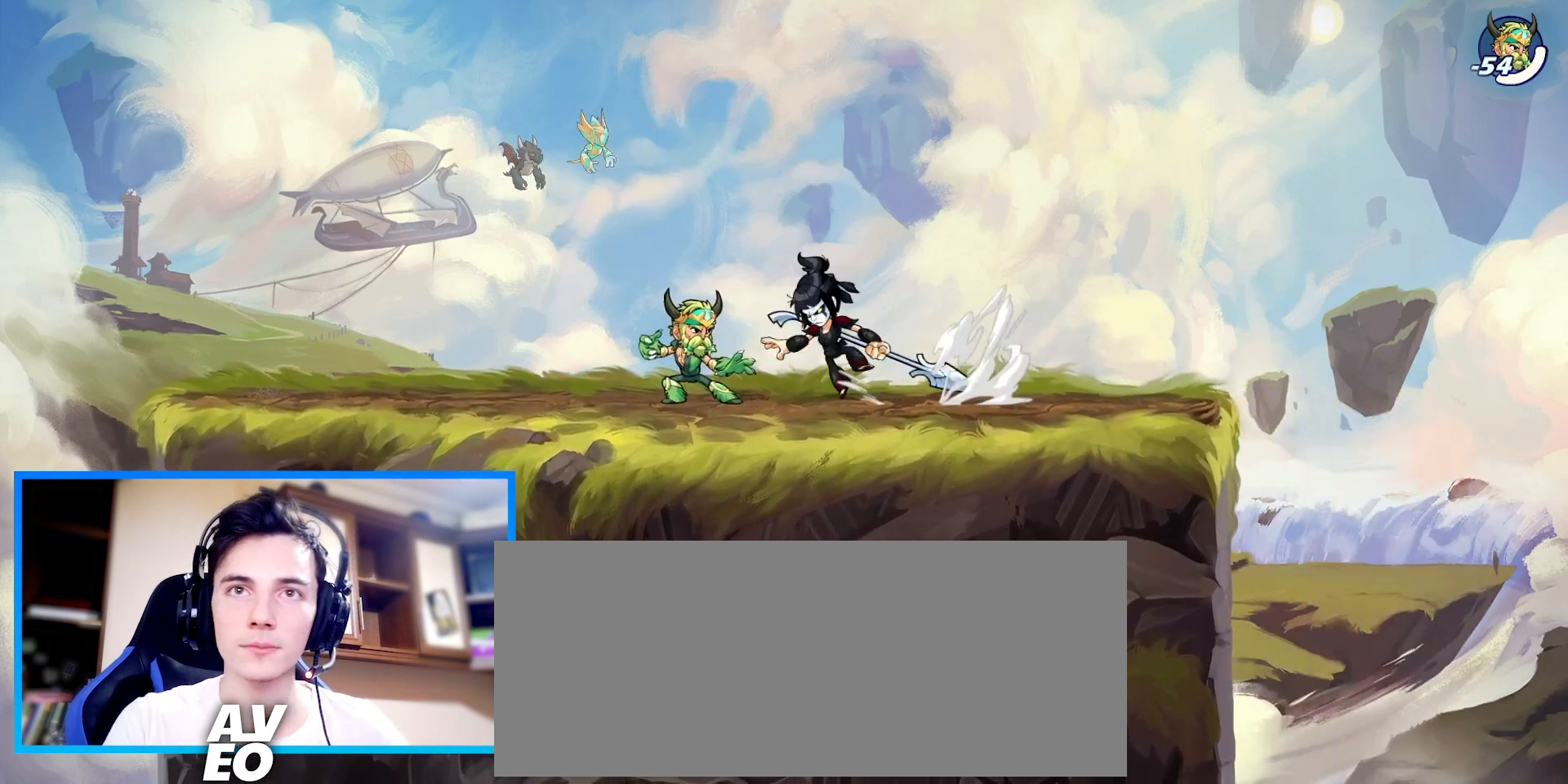
{"keys": ["c", "down"], "events": [[33, "c", "up"], [67, "c", "down"], [100, "down", "down"], [100, "left", "up"], [200, "c", "up"], [233, "c", "down"], [300, "c", "up"], [367, "c", "down"], [433, "c", "up"], [500, "c", "down"]]}
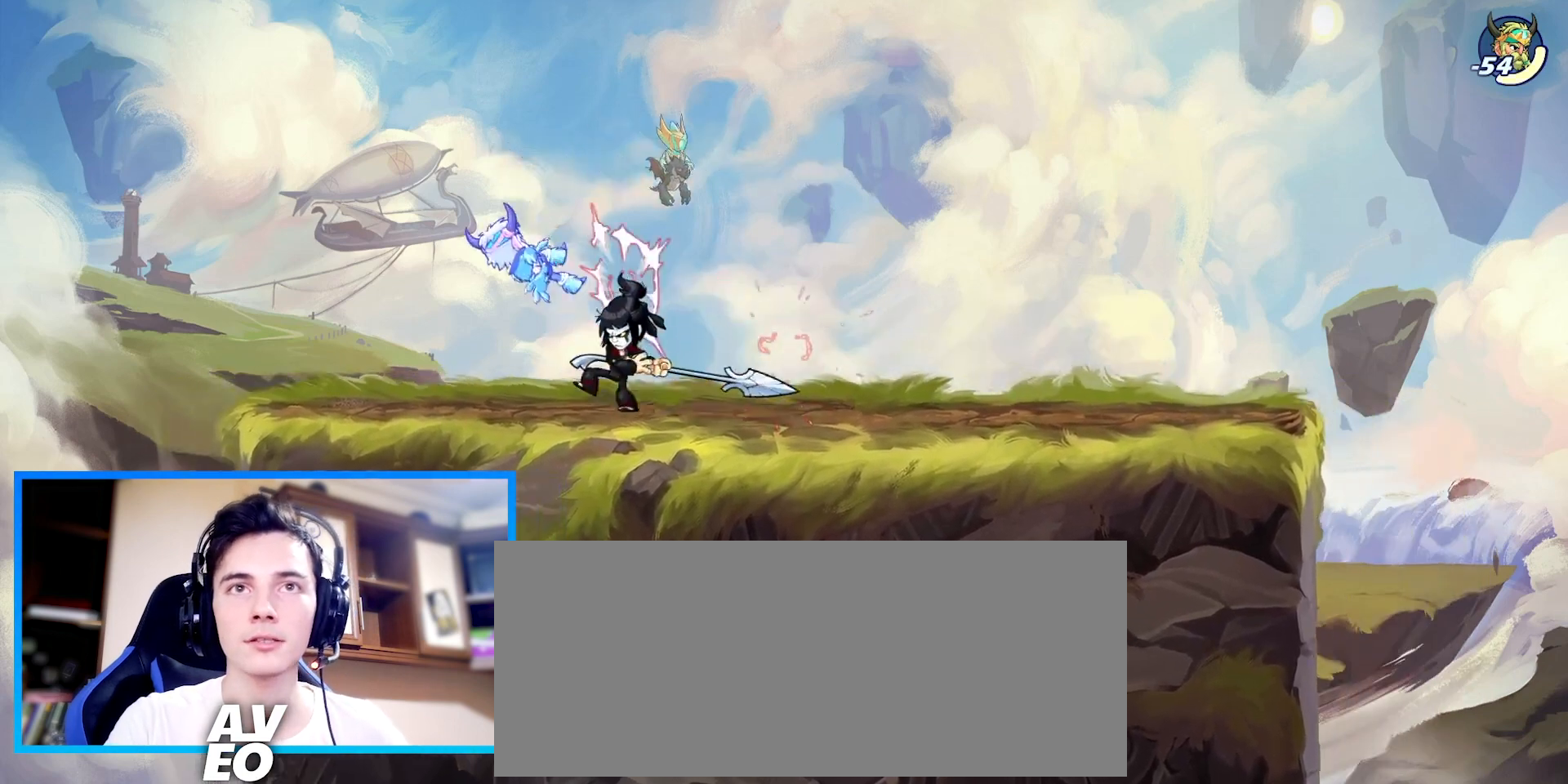
{"keys": ["left"], "events": [[67, "c", "up"], [133, "c", "down"], [133, "left", "down"], [200, "down", "up"], [267, "c", "up"], [333, "c", "down"], [367, "c", "up"]]}
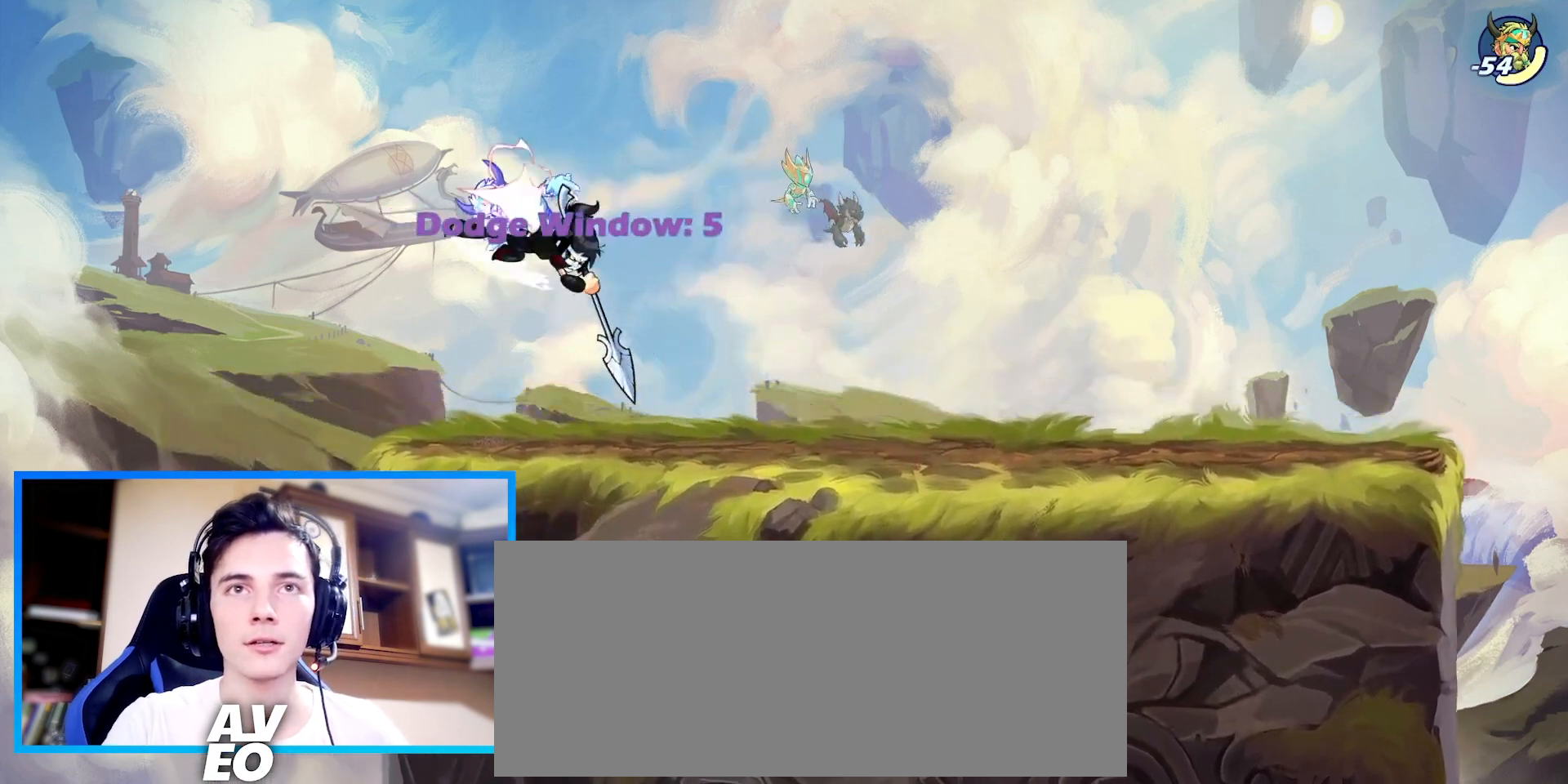
{"keys": ["c", "left"], "events": [[400, "c", "down"], [400, "space", "down"], [467, "space", "up"]]}
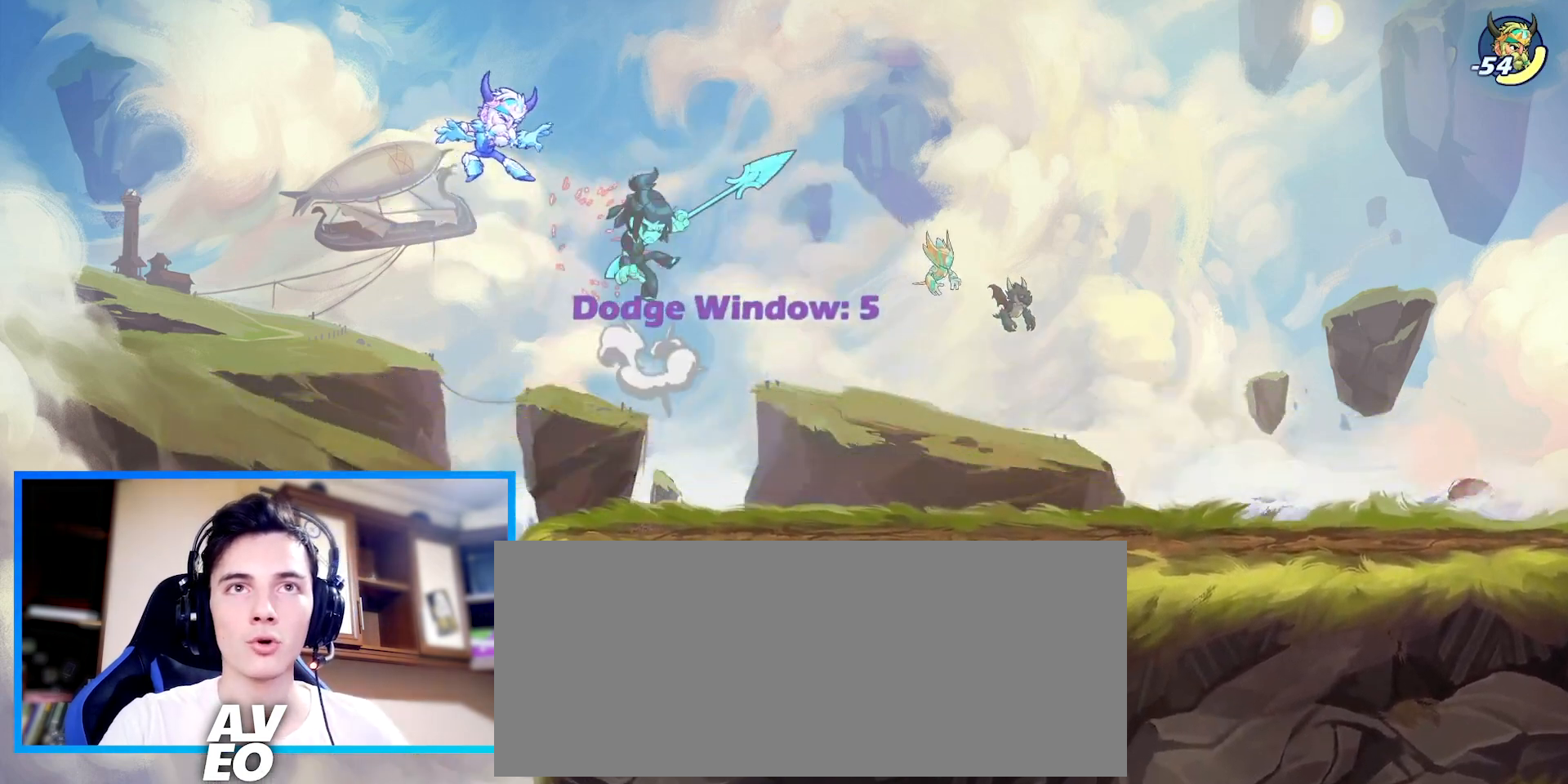
{"keys": ["down", "left"], "events": [[100, "c", "up"], [267, "down", "down"], [400, "c", "down"], [500, "c", "up"]]}
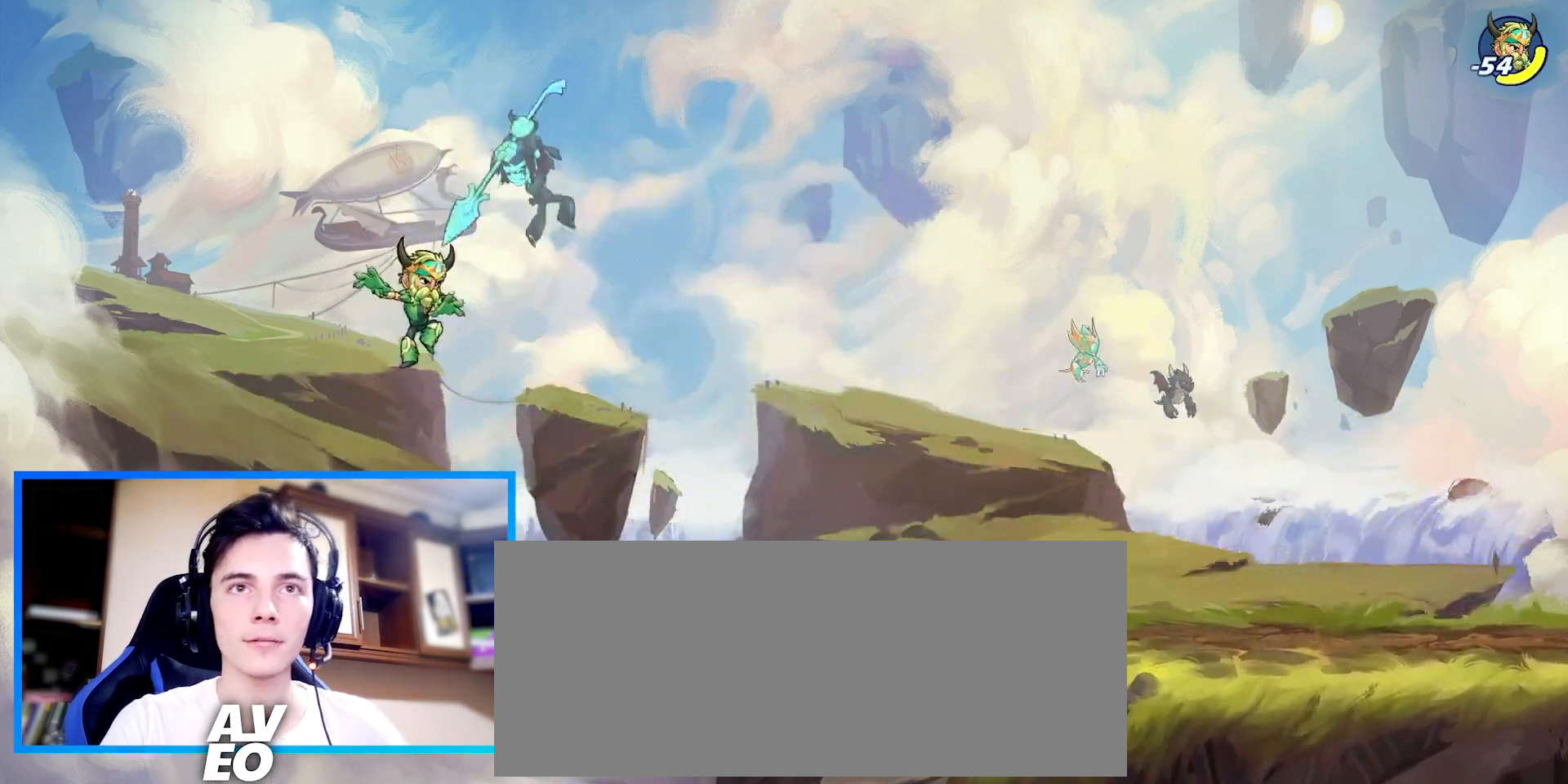
{"keys": ["down", "right"], "events": [[33, "c", "down"], [67, "right", "down"], [133, "c", "up"], [133, "left", "up"], [167, "down", "up"], [400, "down", "down"]]}
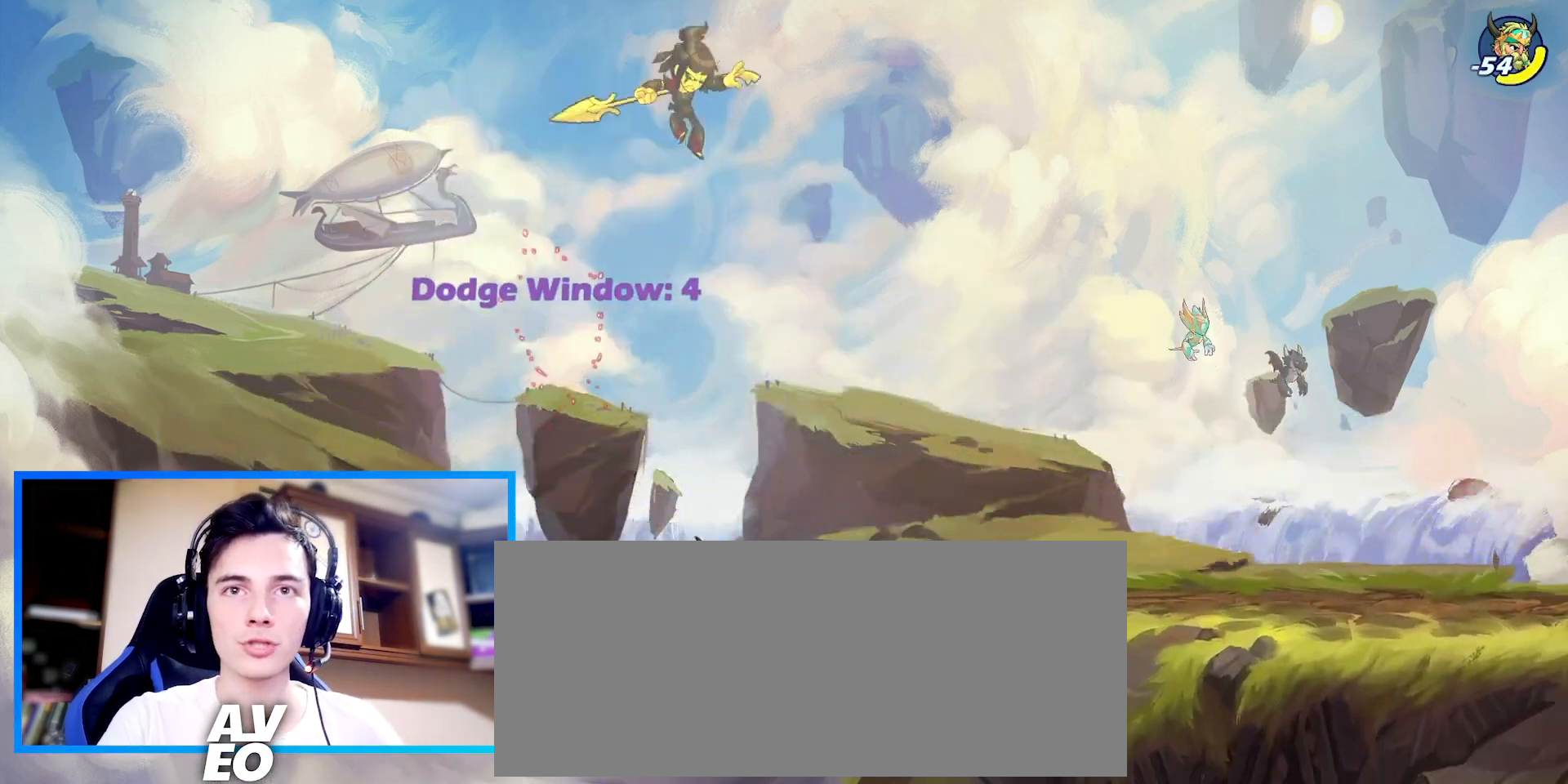
{"keys": ["right"], "events": [[100, "c", "down"], [100, "left", "down"], [133, "right", "up"], [200, "c", "up"], [233, "c", "down"], [233, "right", "down"], [300, "left", "up"], [333, "c", "up"], [400, "down", "up"]]}
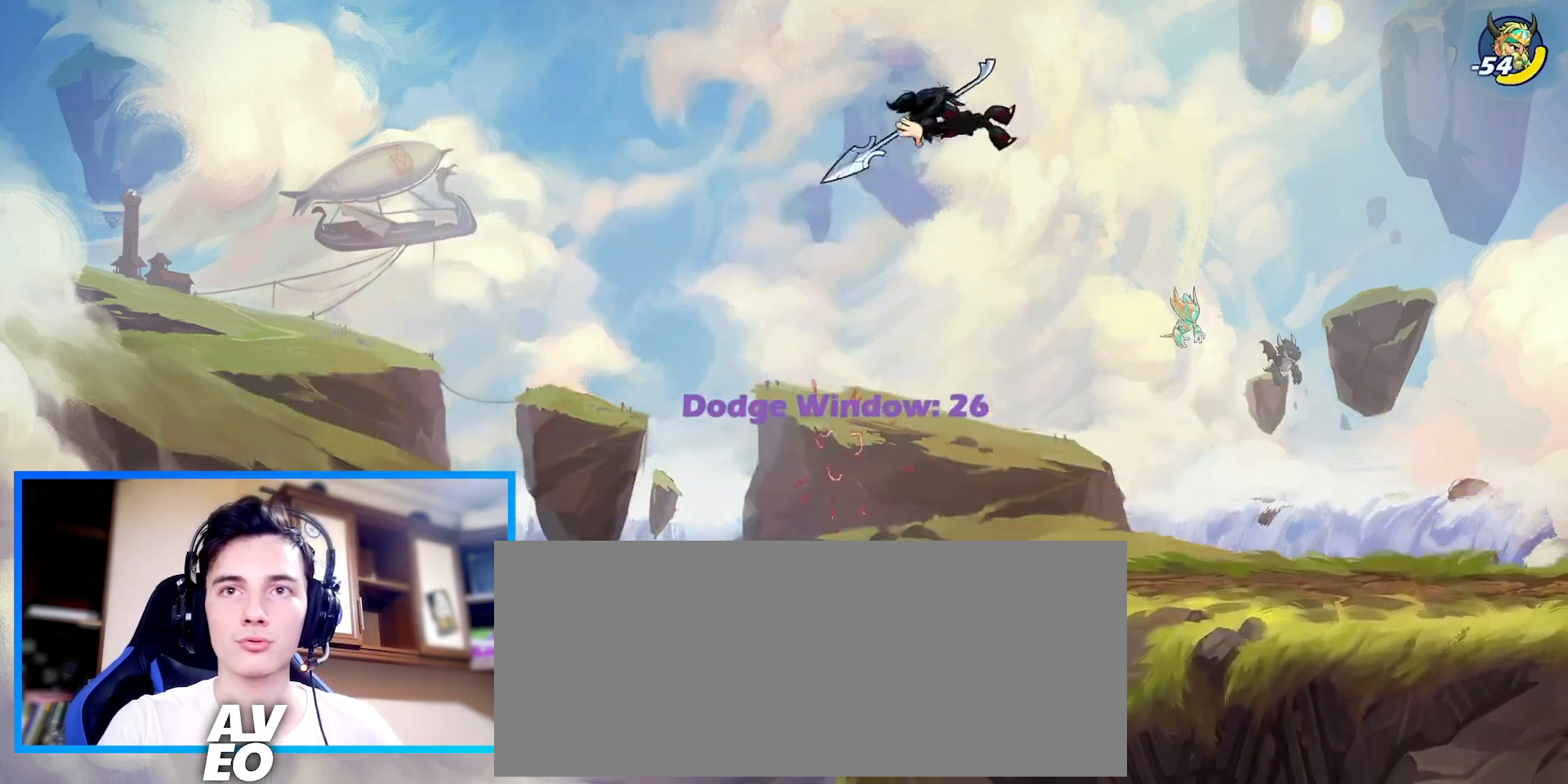
{"keys": [], "events": [[33, "down", "down"], [267, "left", "down"], [333, "right", "up"], [367, "down", "up"], [433, "left", "up"]]}
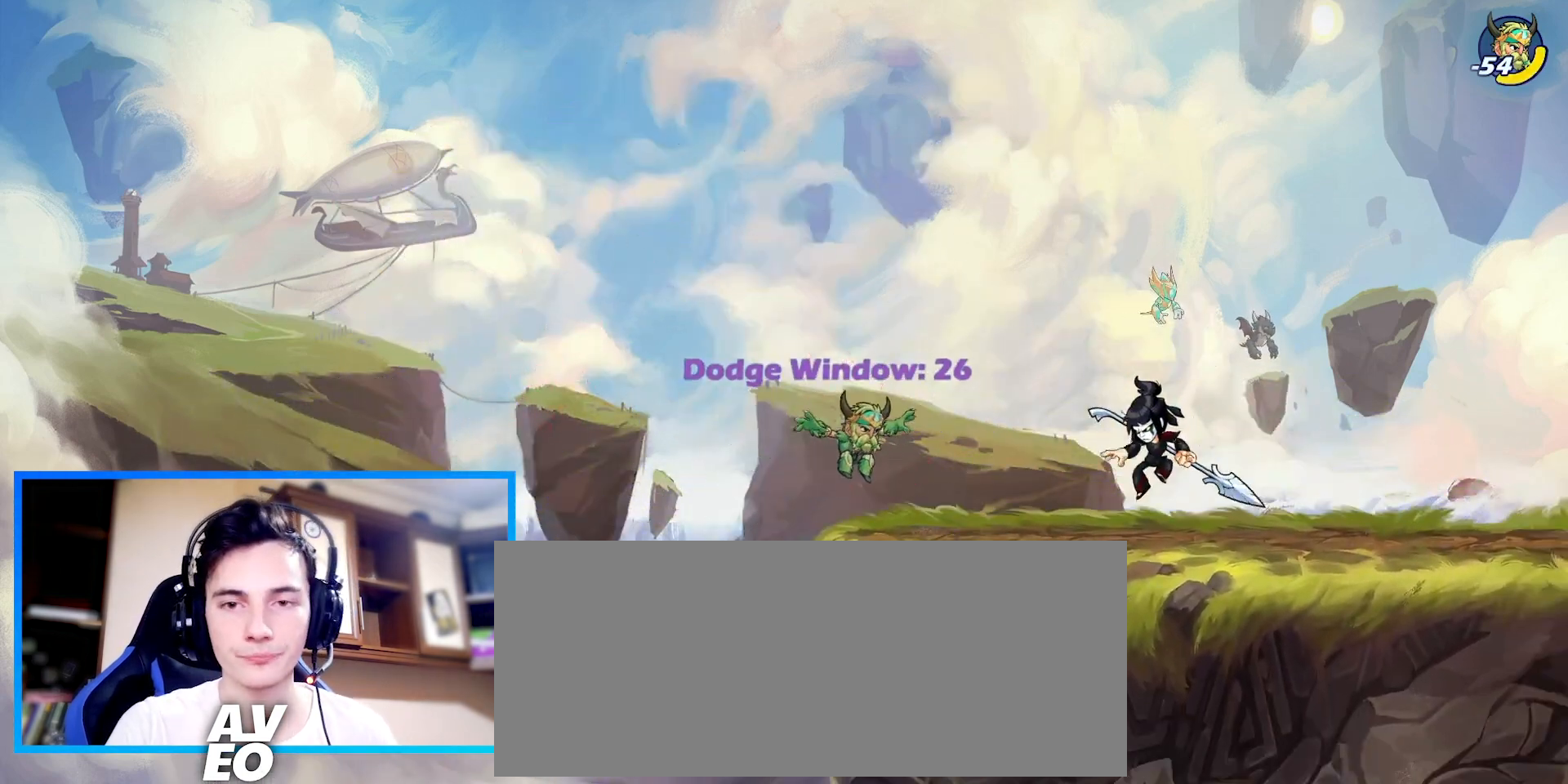
{"keys": [], "events": [[133, "right", "down"], [400, "right", "up"]]}
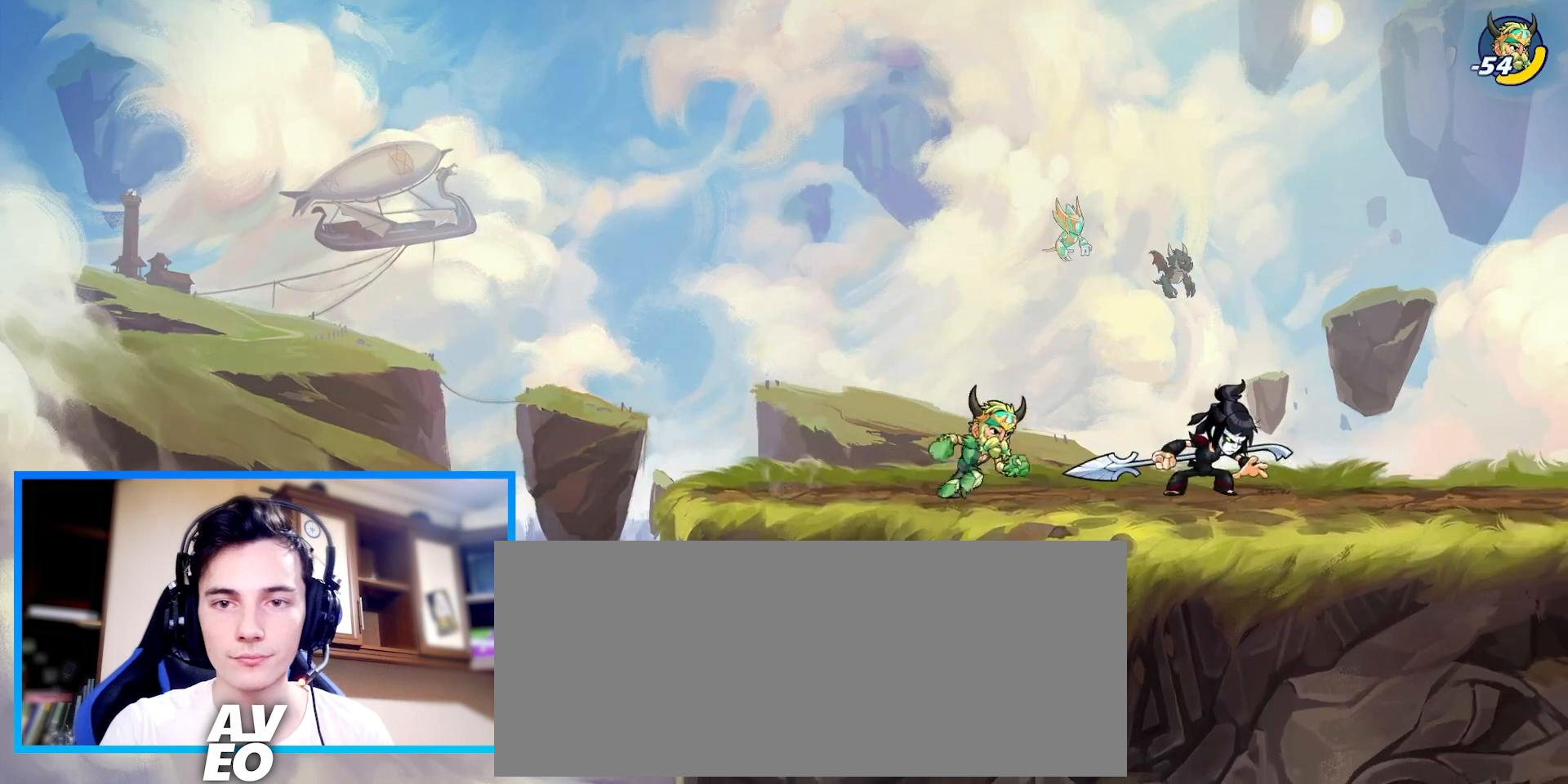
{"keys": ["right"], "events": [[133, "right", "down"]]}